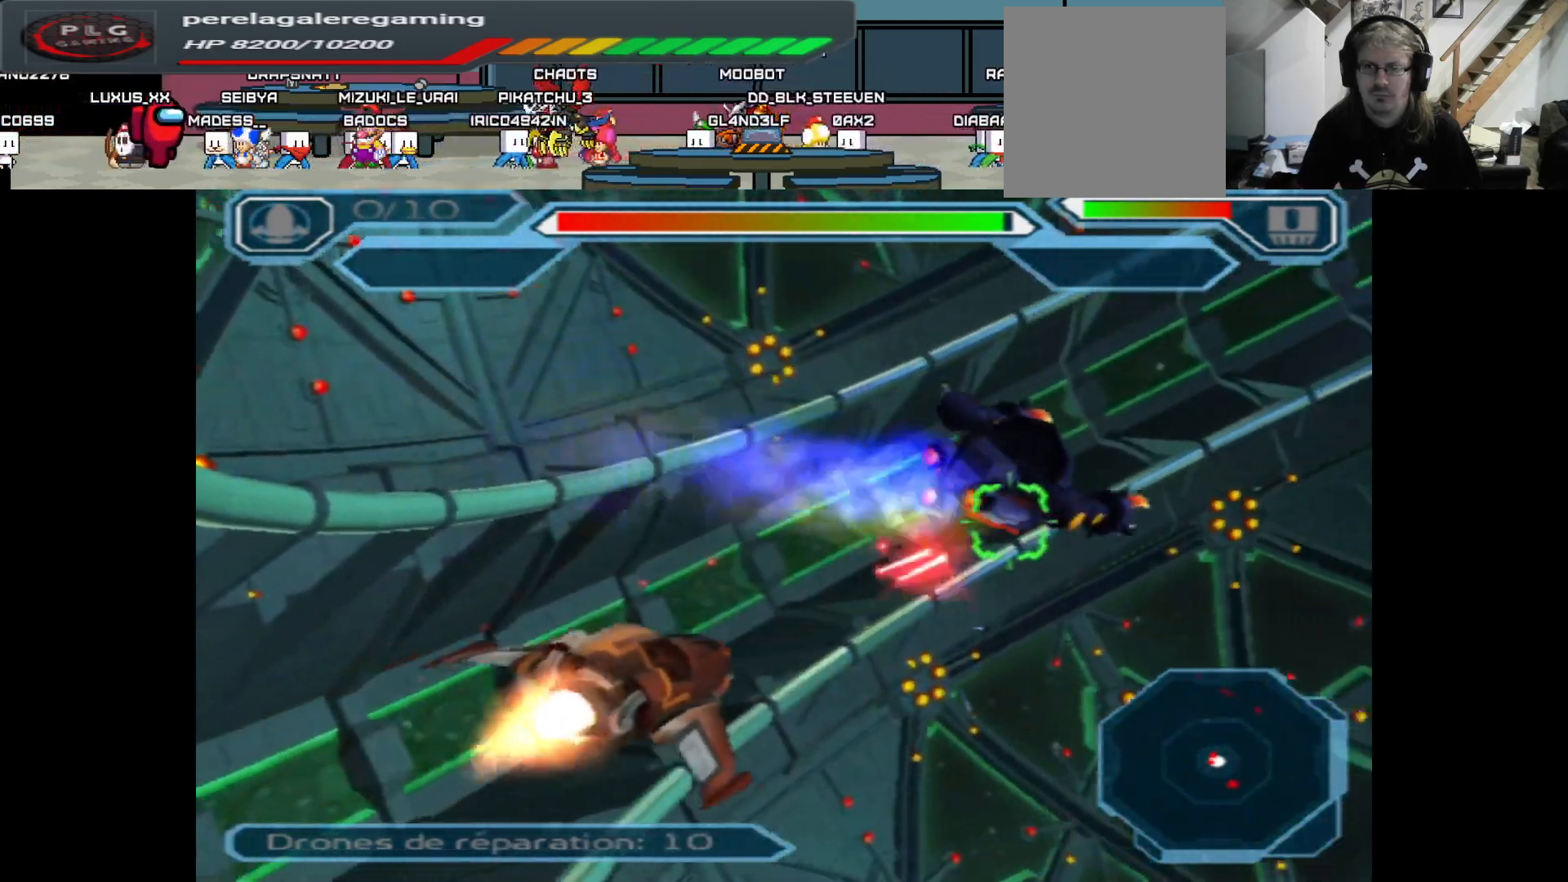
Gameplay with a controller (Xbox layout); each line is a JSON object with the inputs held at the frame after it. "events" lists button and stick changes between this image and that frame as [ms after this image, input, new state], when the widget could be followed in between.
{"buttons": ["A"], "left_stick": "right", "right_stick": "center", "events": [[100, "left_stick", "center"], [200, "left_stick", "right"]]}
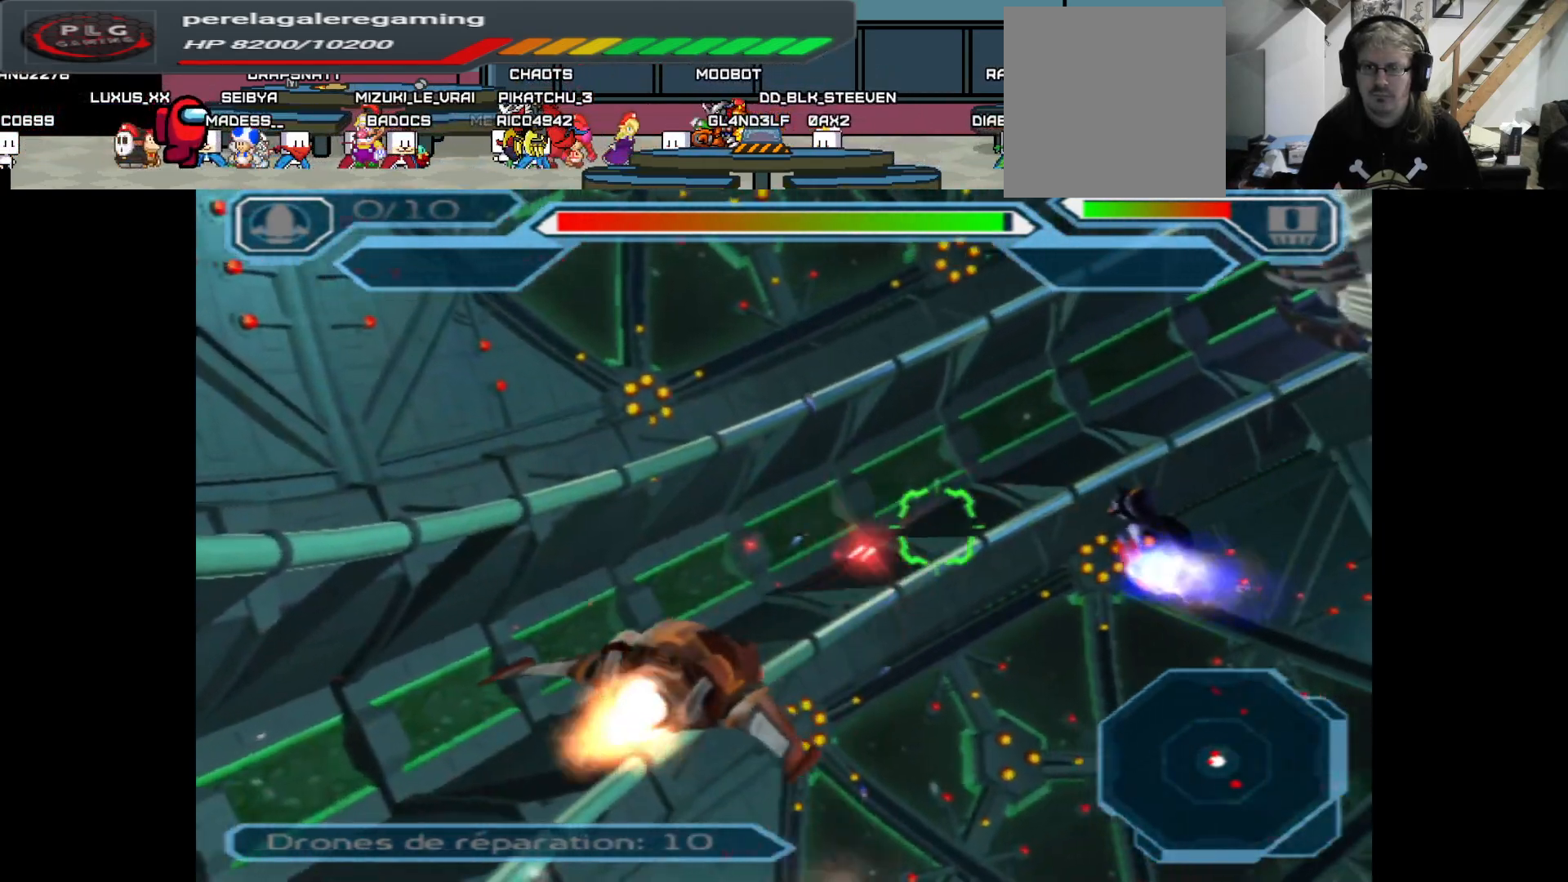
{"buttons": ["A"], "left_stick": "center", "right_stick": "center", "events": [[67, "left_stick", "center"], [267, "left_stick", "left"], [433, "left_stick", "center"]]}
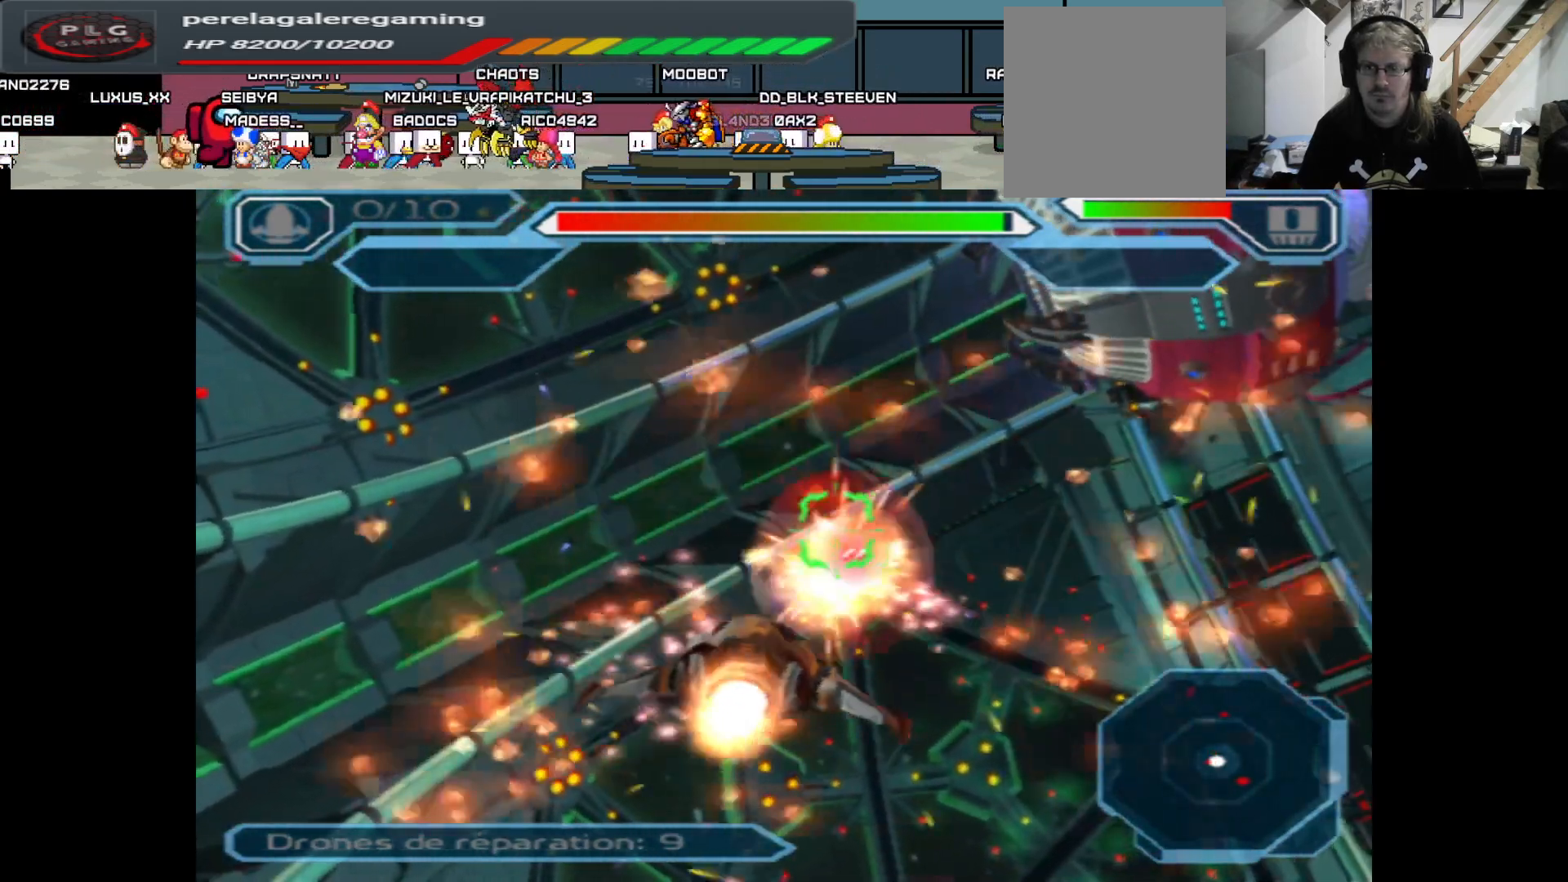
{"buttons": ["A"], "left_stick": "center", "right_stick": "center", "events": [[183, "left_stick", "right"], [350, "left_stick", "center"]]}
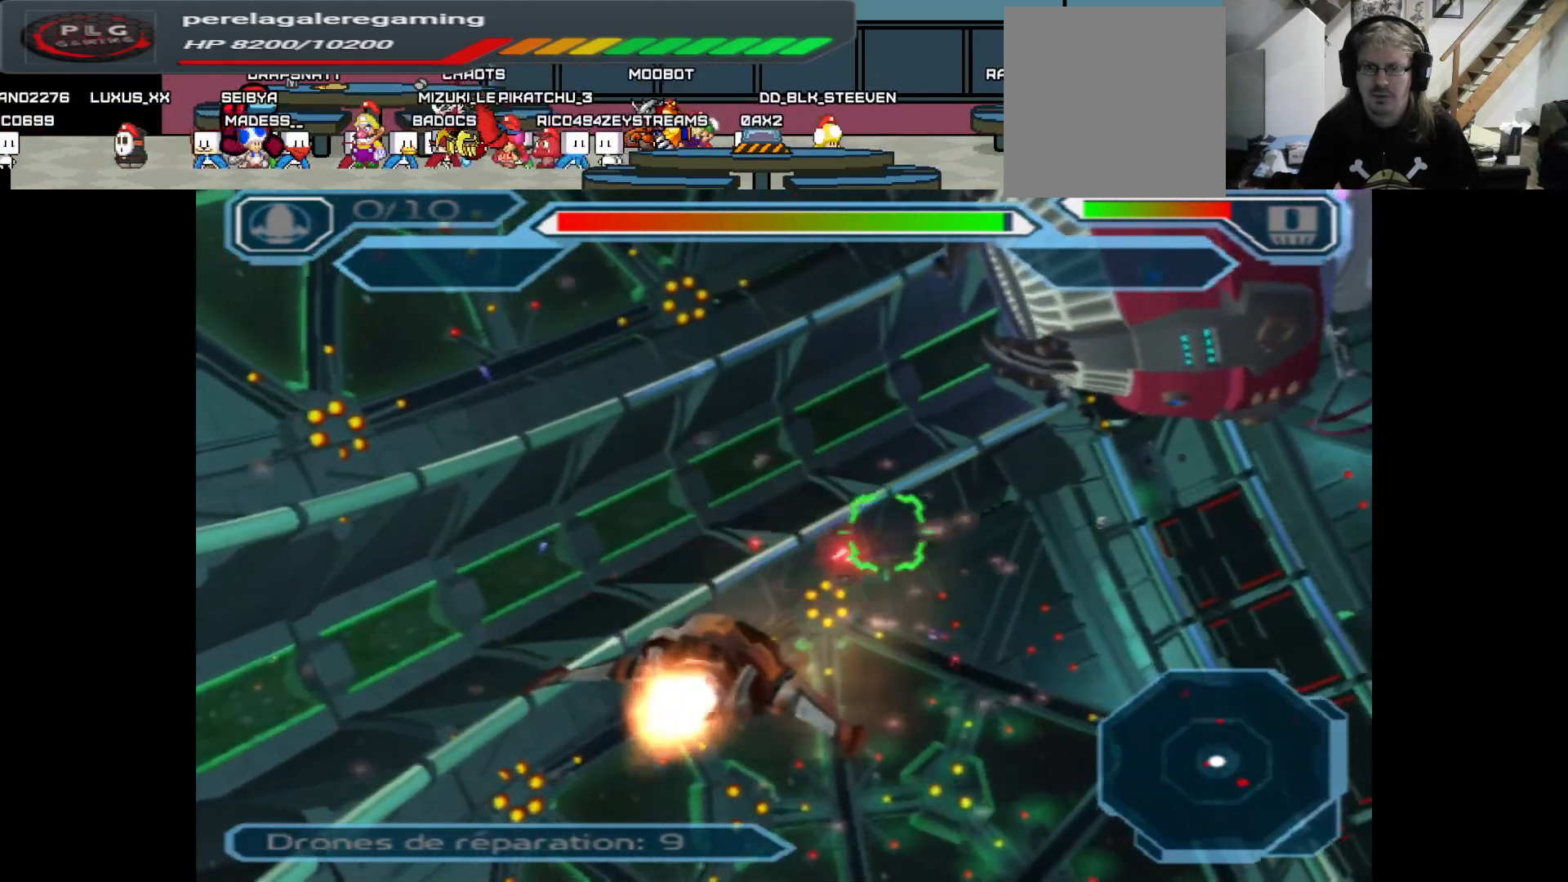
{"buttons": ["A"], "left_stick": "center", "right_stick": "center", "events": [[67, "left_stick", "up"], [317, "left_stick", "center"]]}
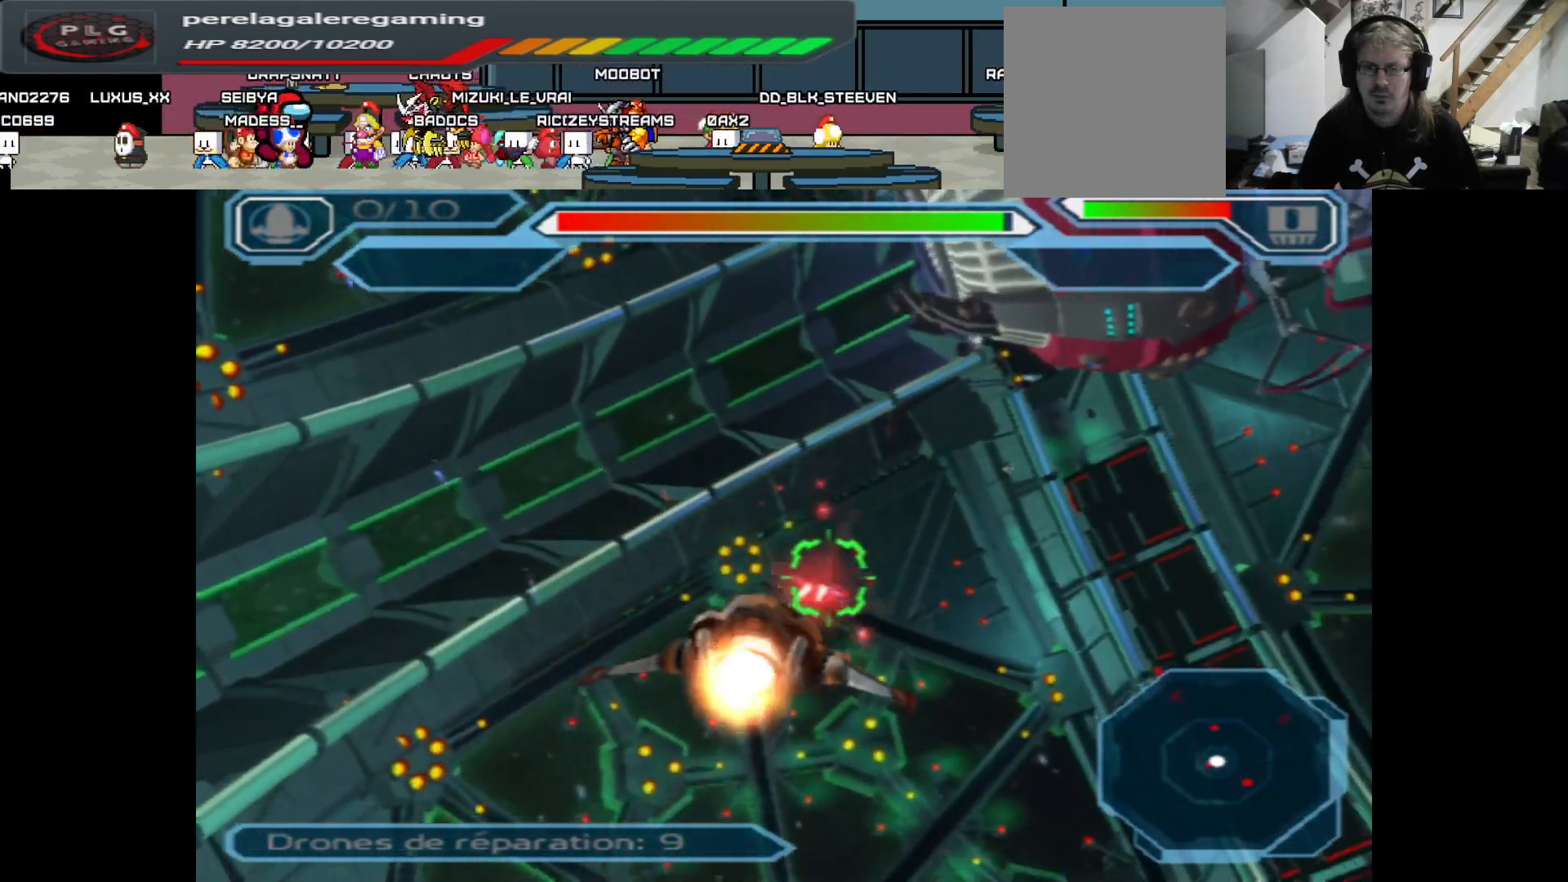
{"buttons": ["A"], "left_stick": "center", "right_stick": "center", "events": []}
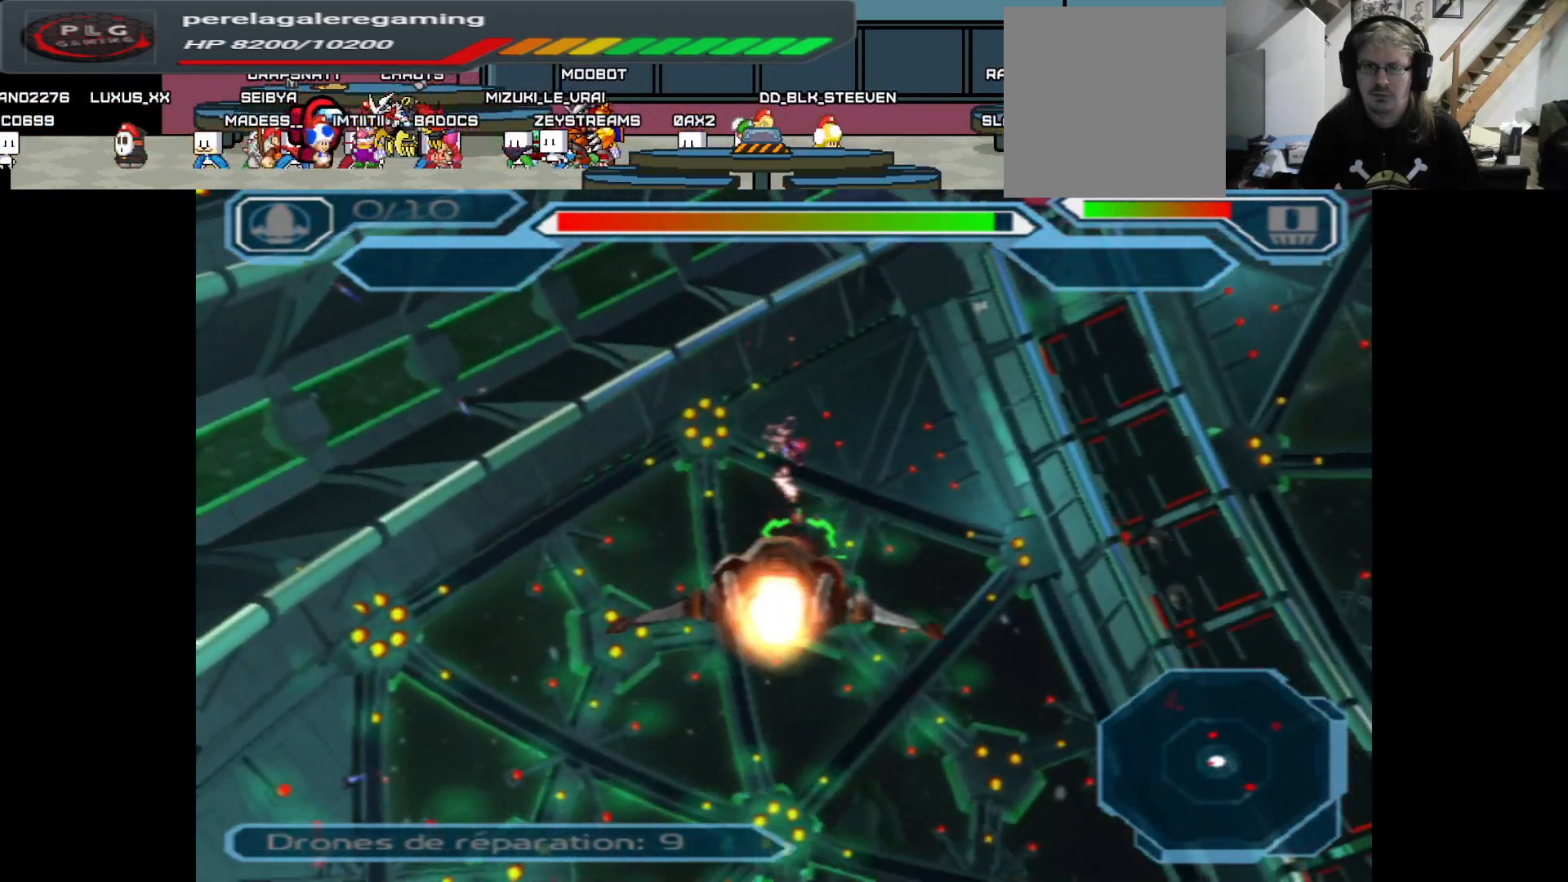
{"buttons": ["A"], "left_stick": "up", "right_stick": "center", "events": [[350, "left_stick", "up"]]}
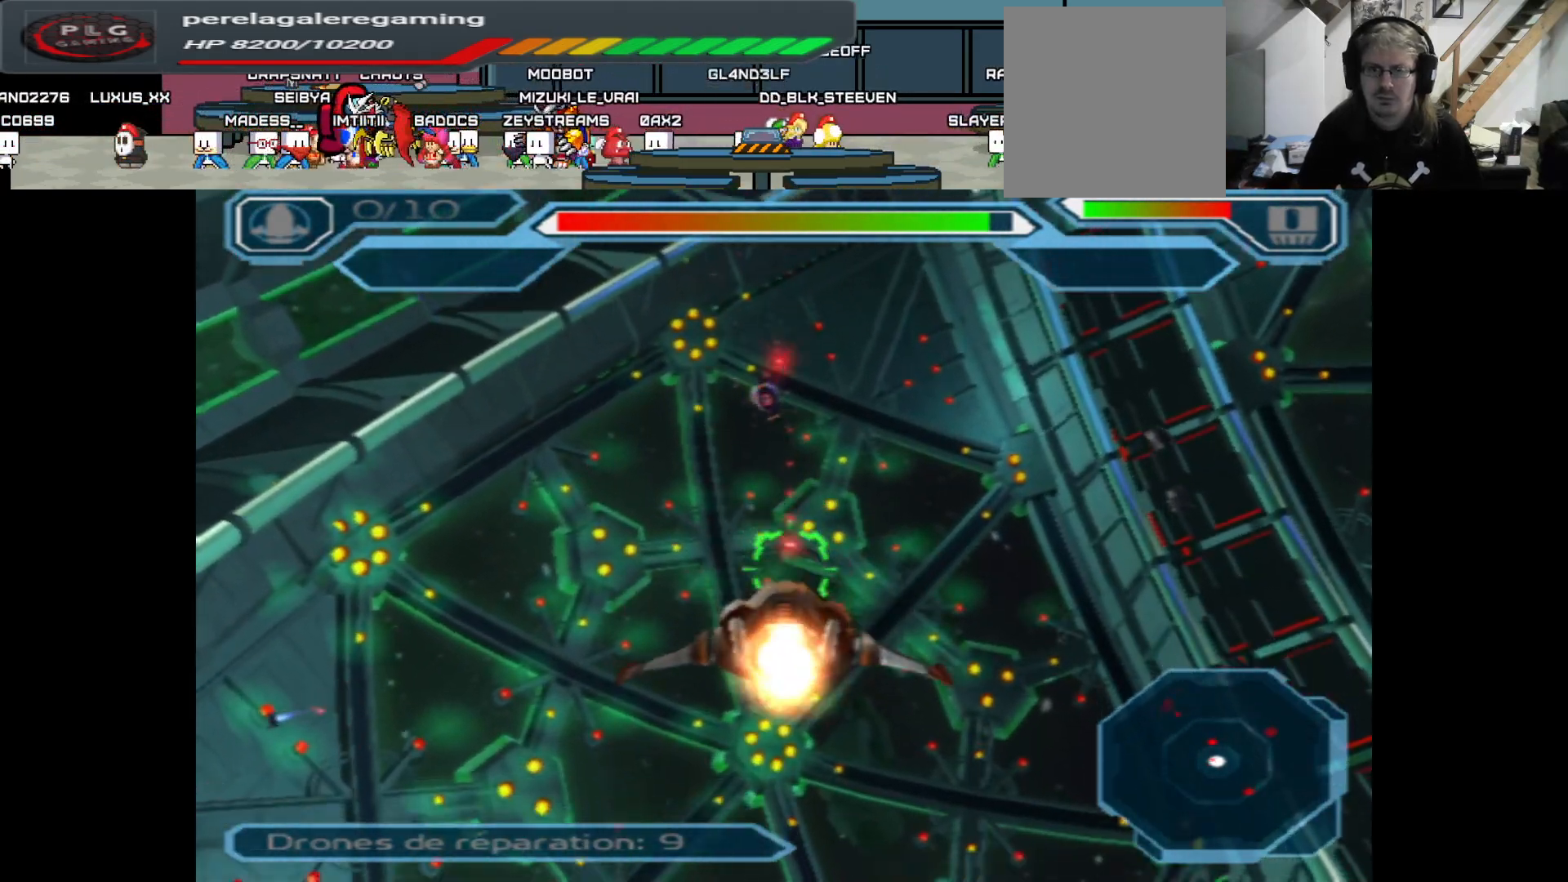
{"buttons": ["A"], "left_stick": "center", "right_stick": "center", "events": [[133, "left_stick", "center"]]}
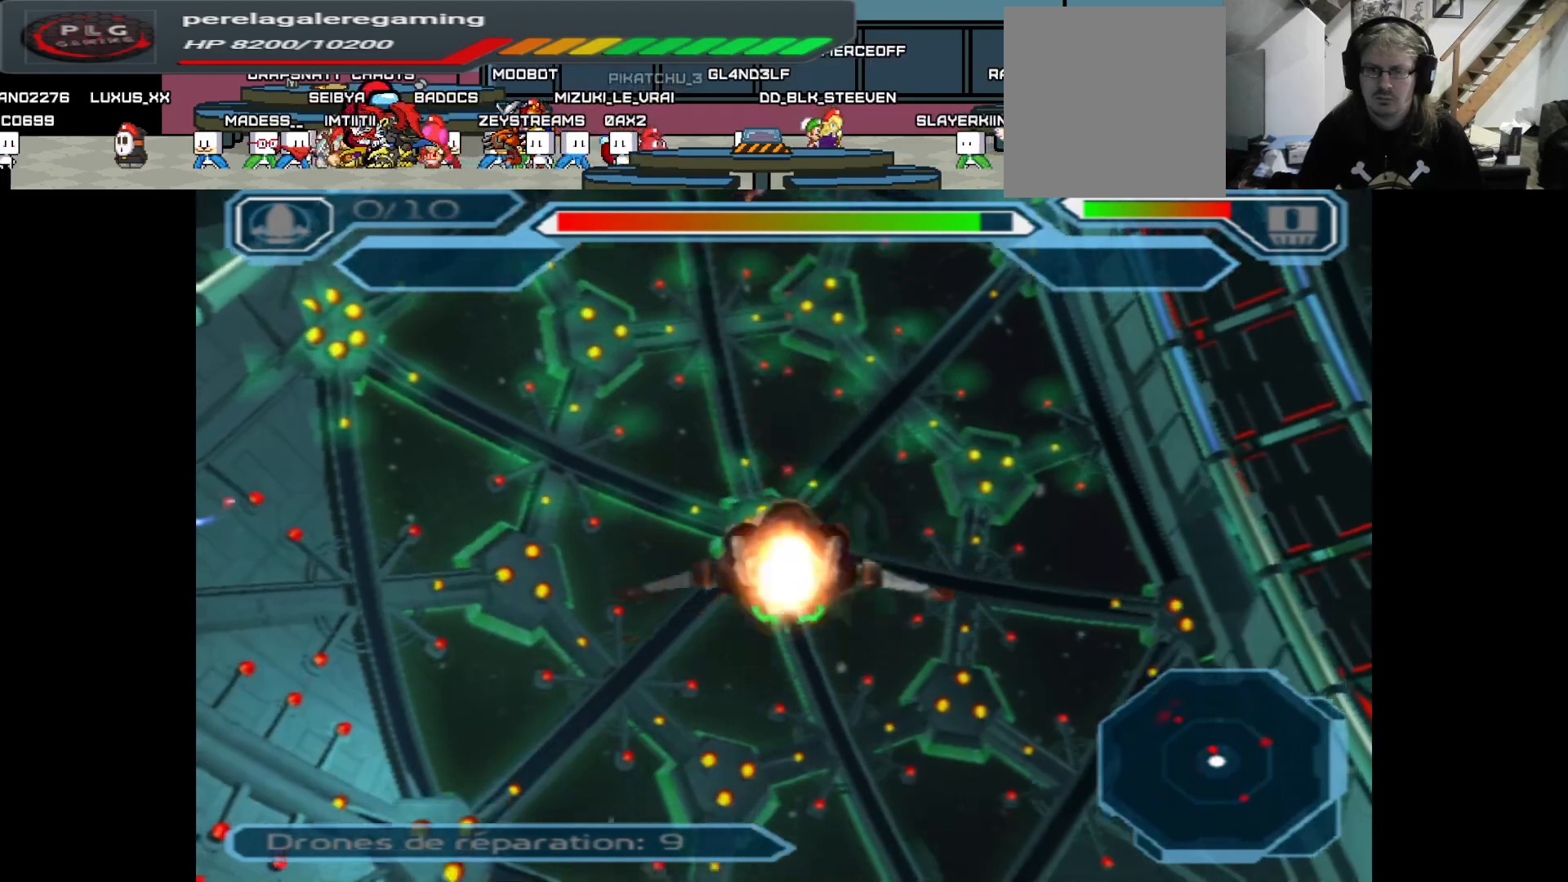
{"buttons": ["A"], "left_stick": "down", "right_stick": "center", "events": [[300, "left_stick", "down"]]}
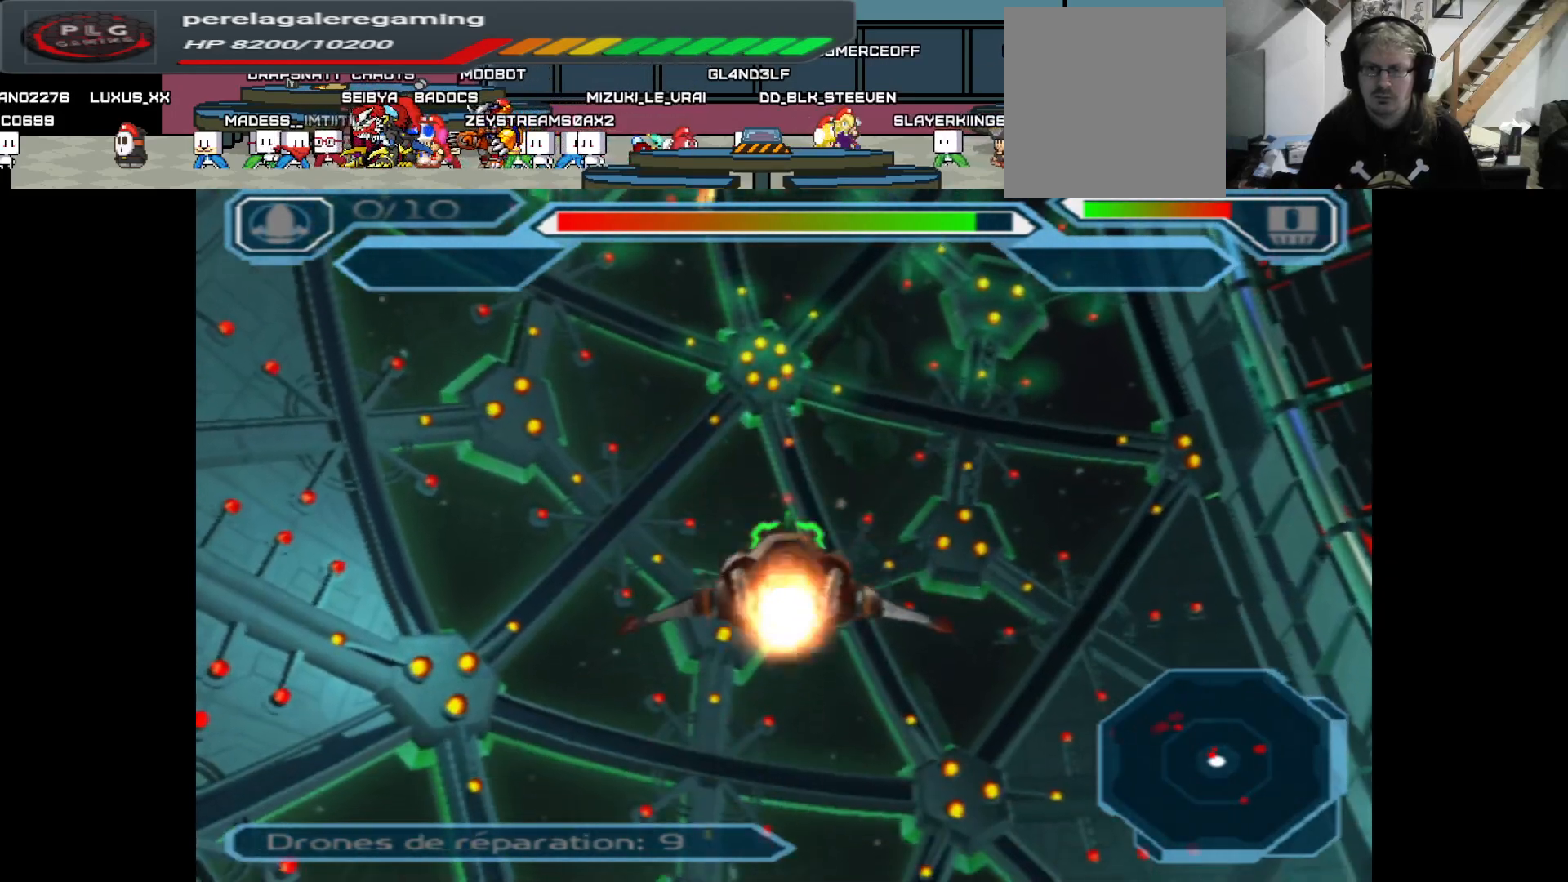
{"buttons": ["A"], "left_stick": "center", "right_stick": "center", "events": [[367, "left_stick", "center"]]}
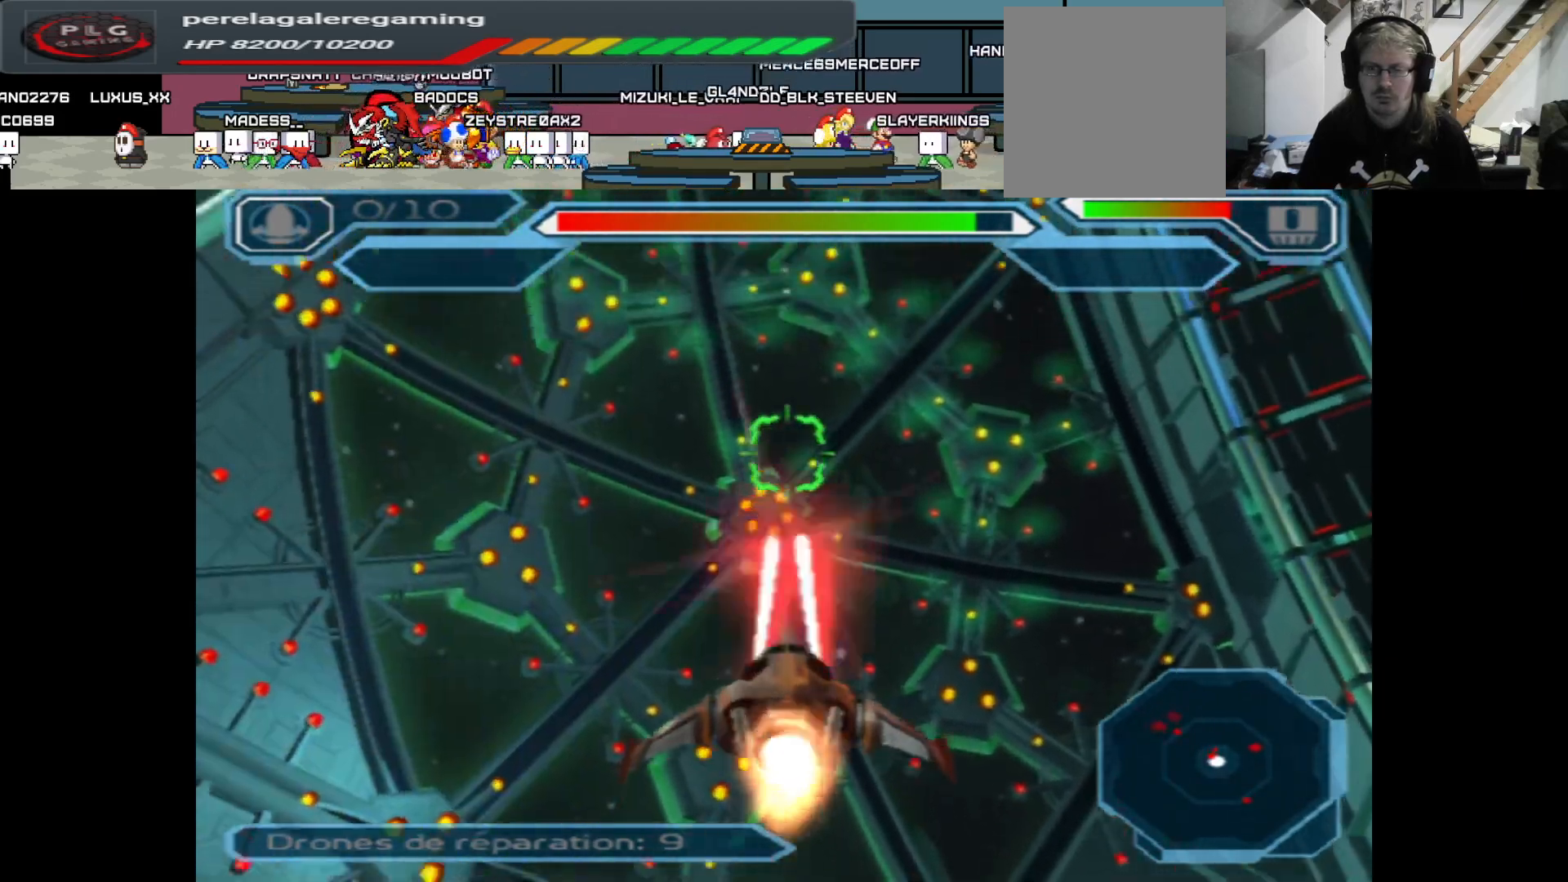
{"buttons": ["A"], "left_stick": "center", "right_stick": "center", "events": []}
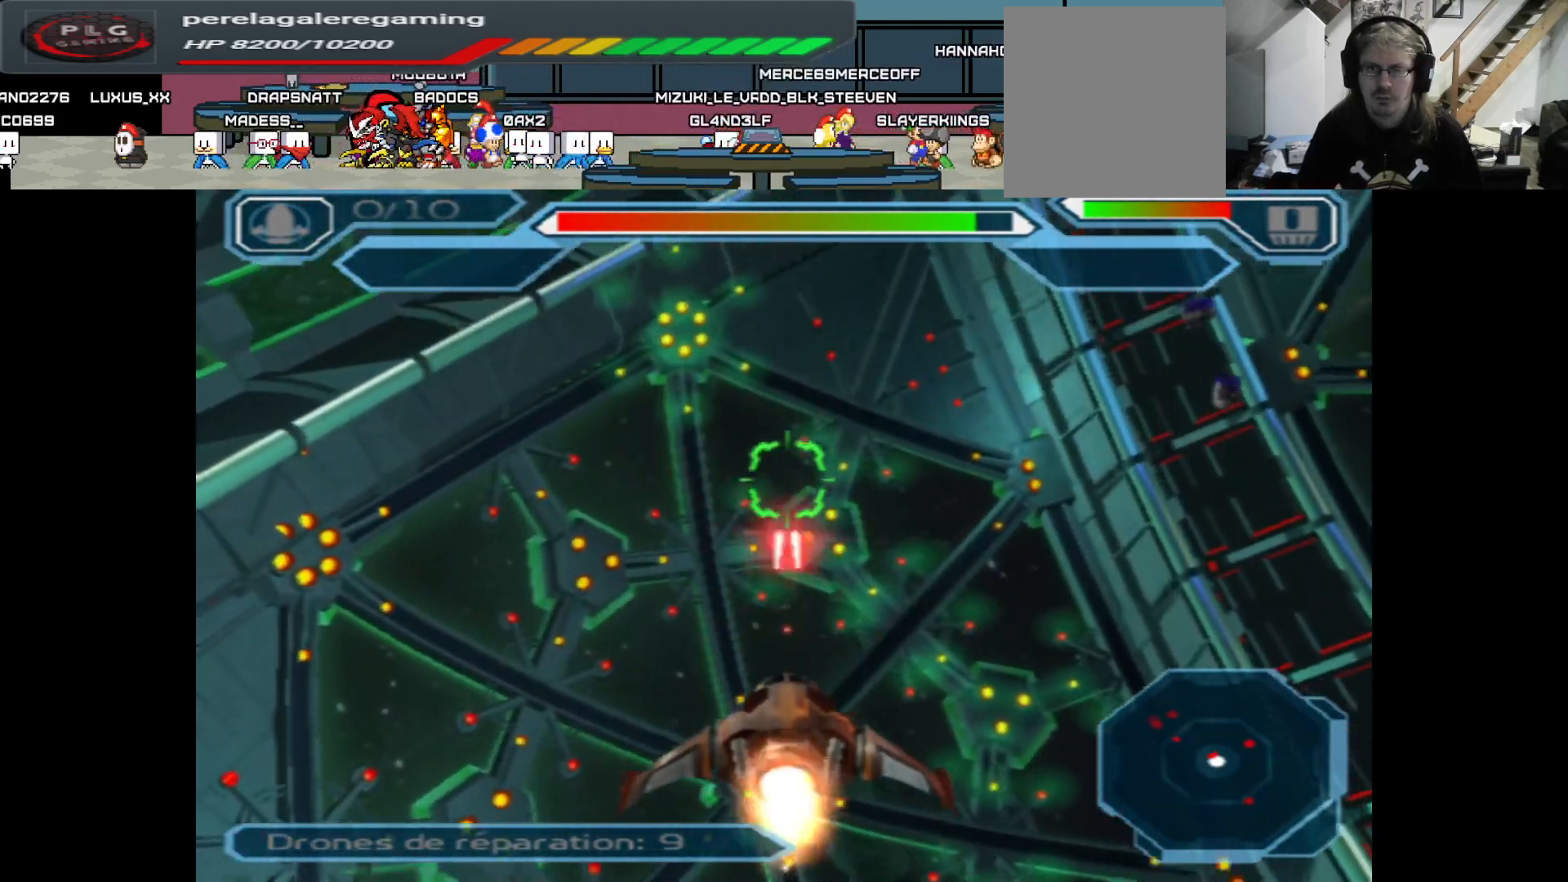
{"buttons": ["A"], "left_stick": "down", "right_stick": "center", "events": [[167, "left_stick", "down"]]}
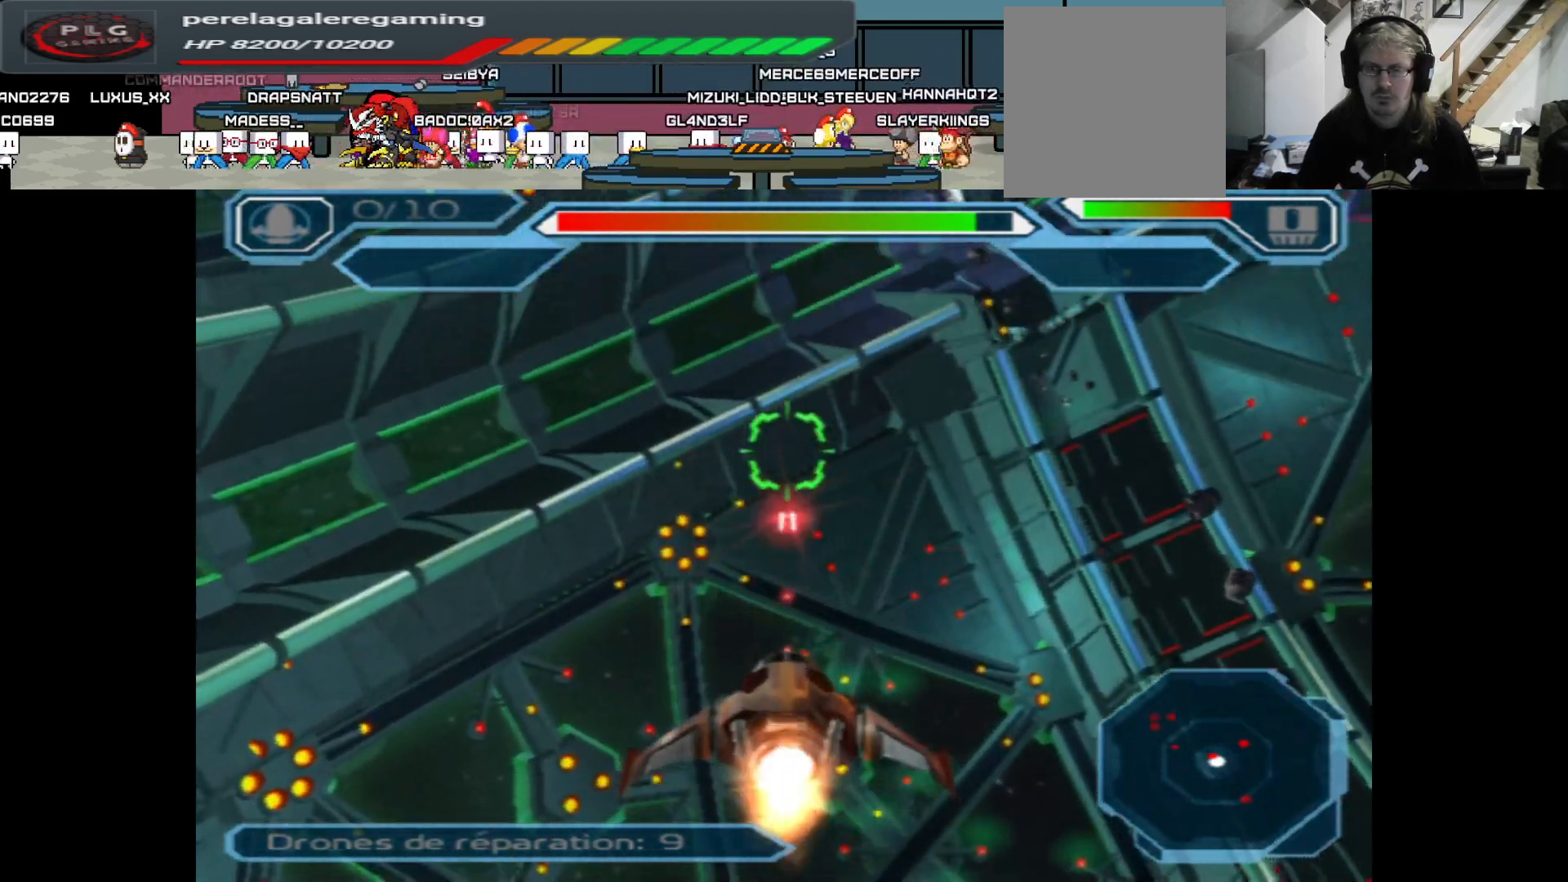
{"buttons": ["A"], "left_stick": "center", "right_stick": "center", "events": [[317, "left_stick", "center"]]}
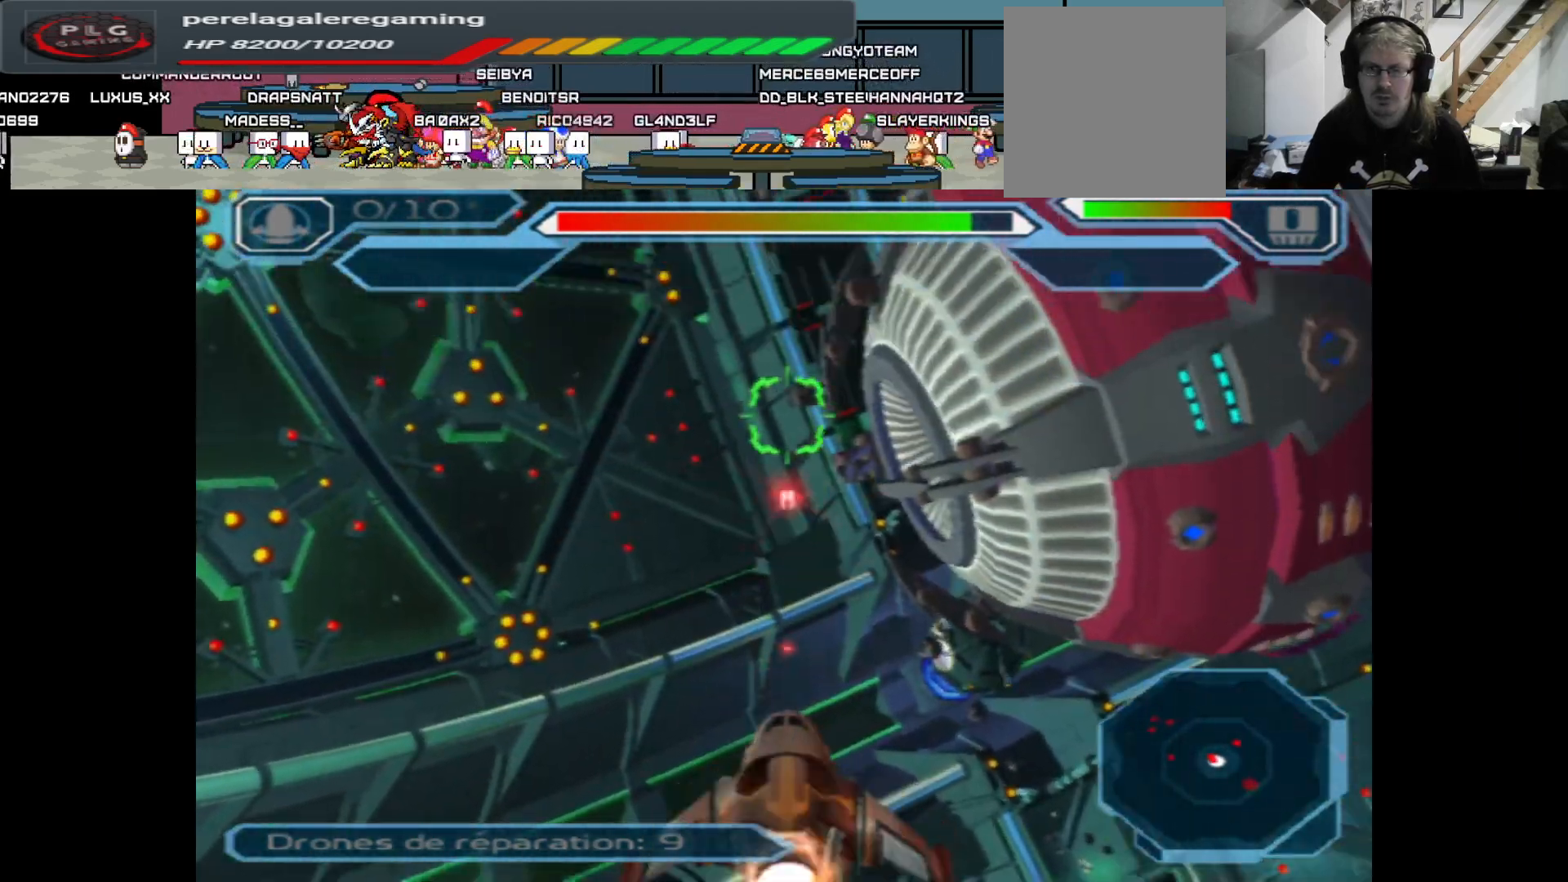
{"buttons": ["A"], "left_stick": "down", "right_stick": "center", "events": [[267, "left_stick", "down"]]}
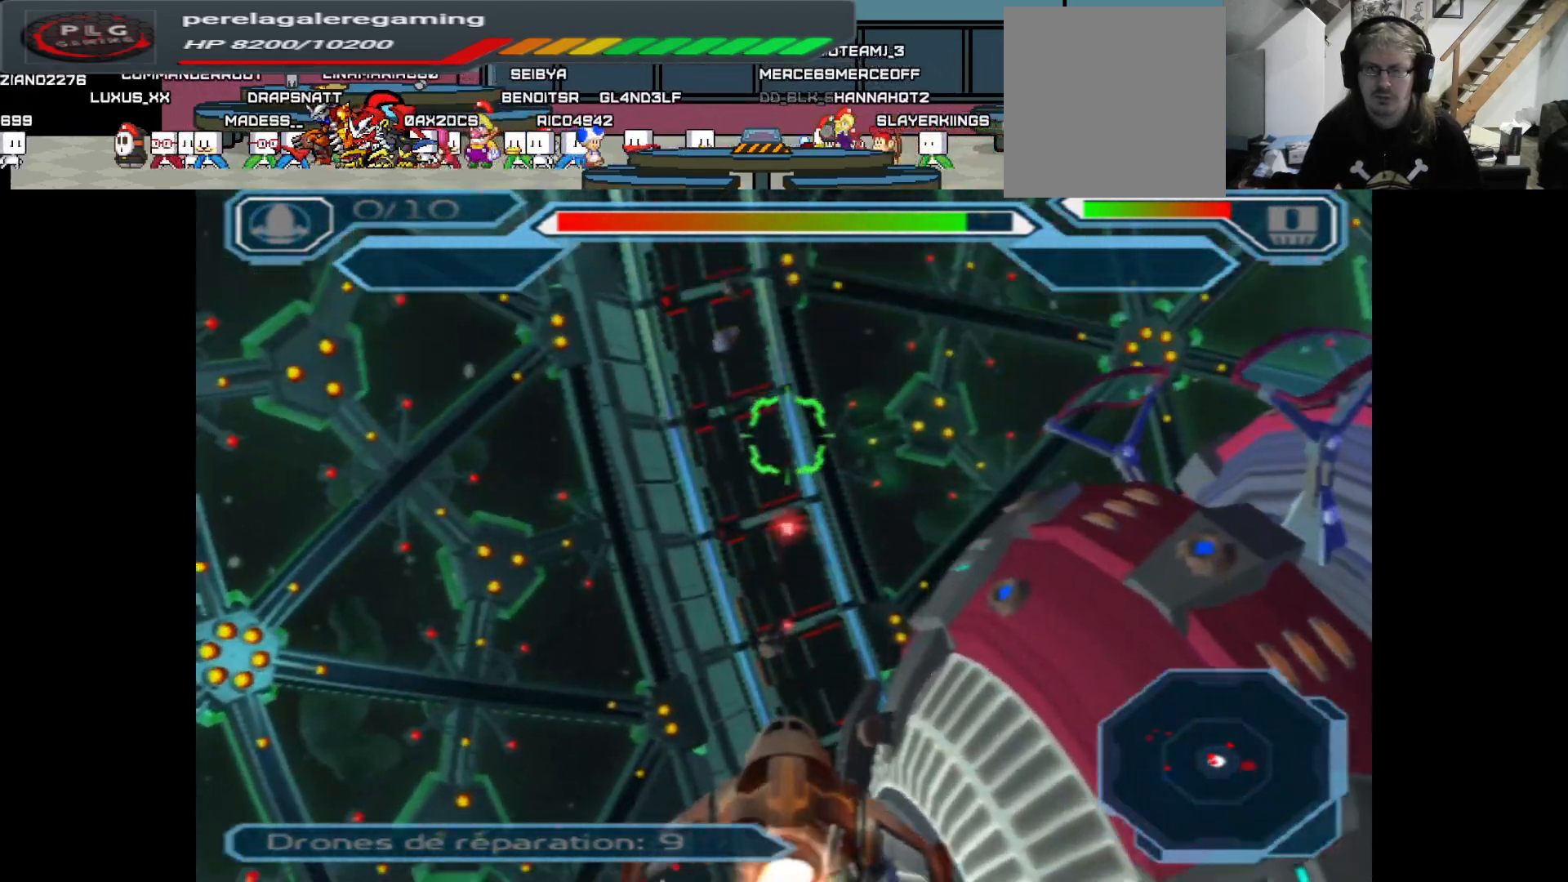
{"buttons": ["A"], "left_stick": "center", "right_stick": "center", "events": [[33, "left_stick", "center"]]}
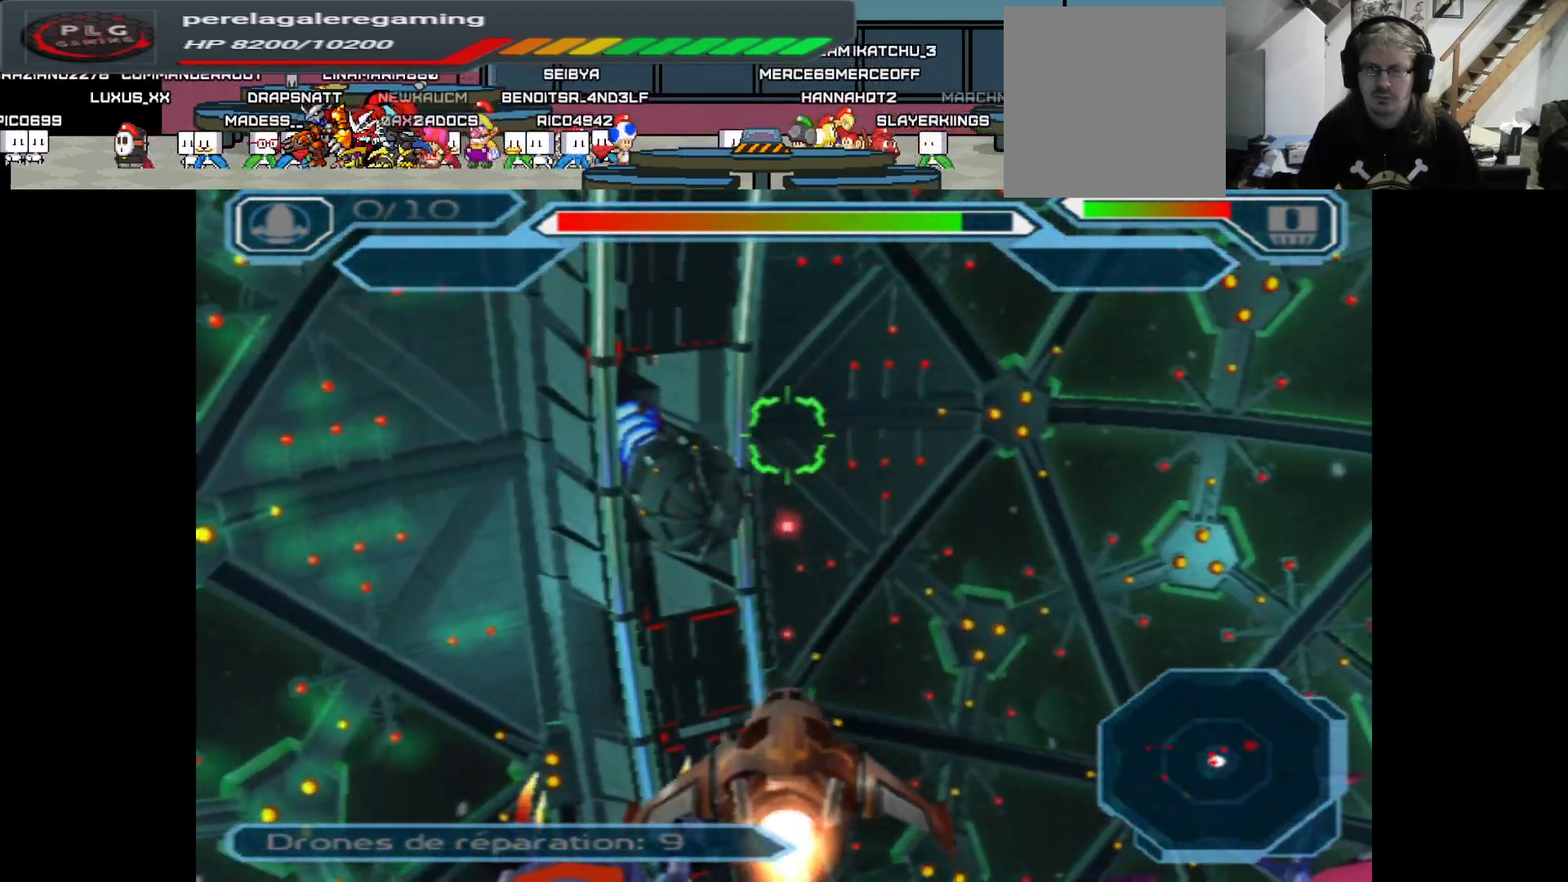
{"buttons": ["A"], "left_stick": "center", "right_stick": "center", "events": [[317, "left_stick", "up"], [500, "left_stick", "center"]]}
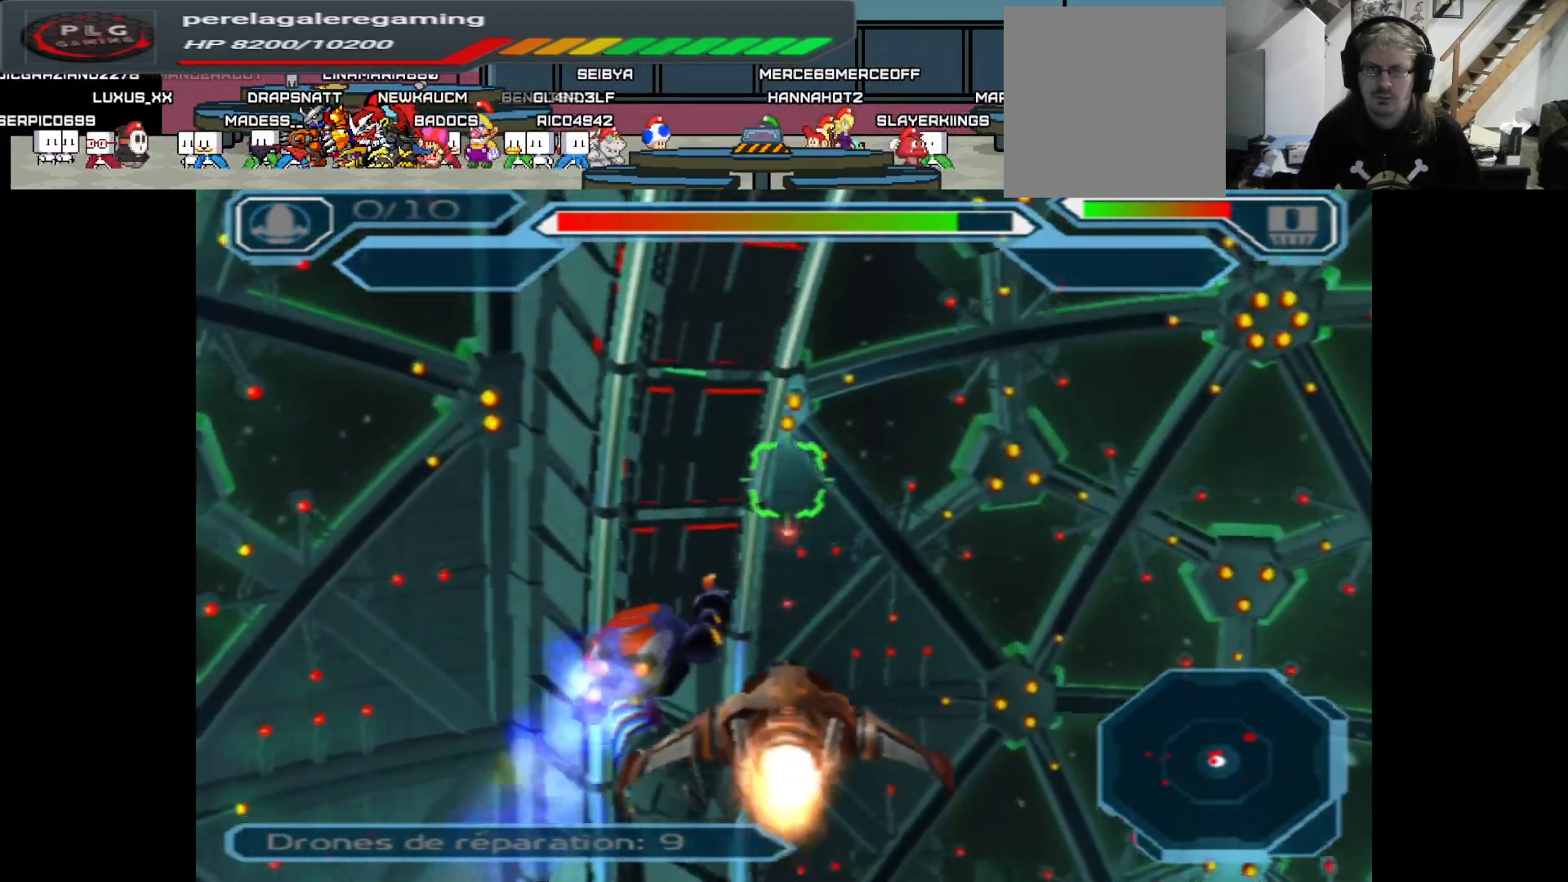
{"buttons": ["A"], "left_stick": "center", "right_stick": "center", "events": []}
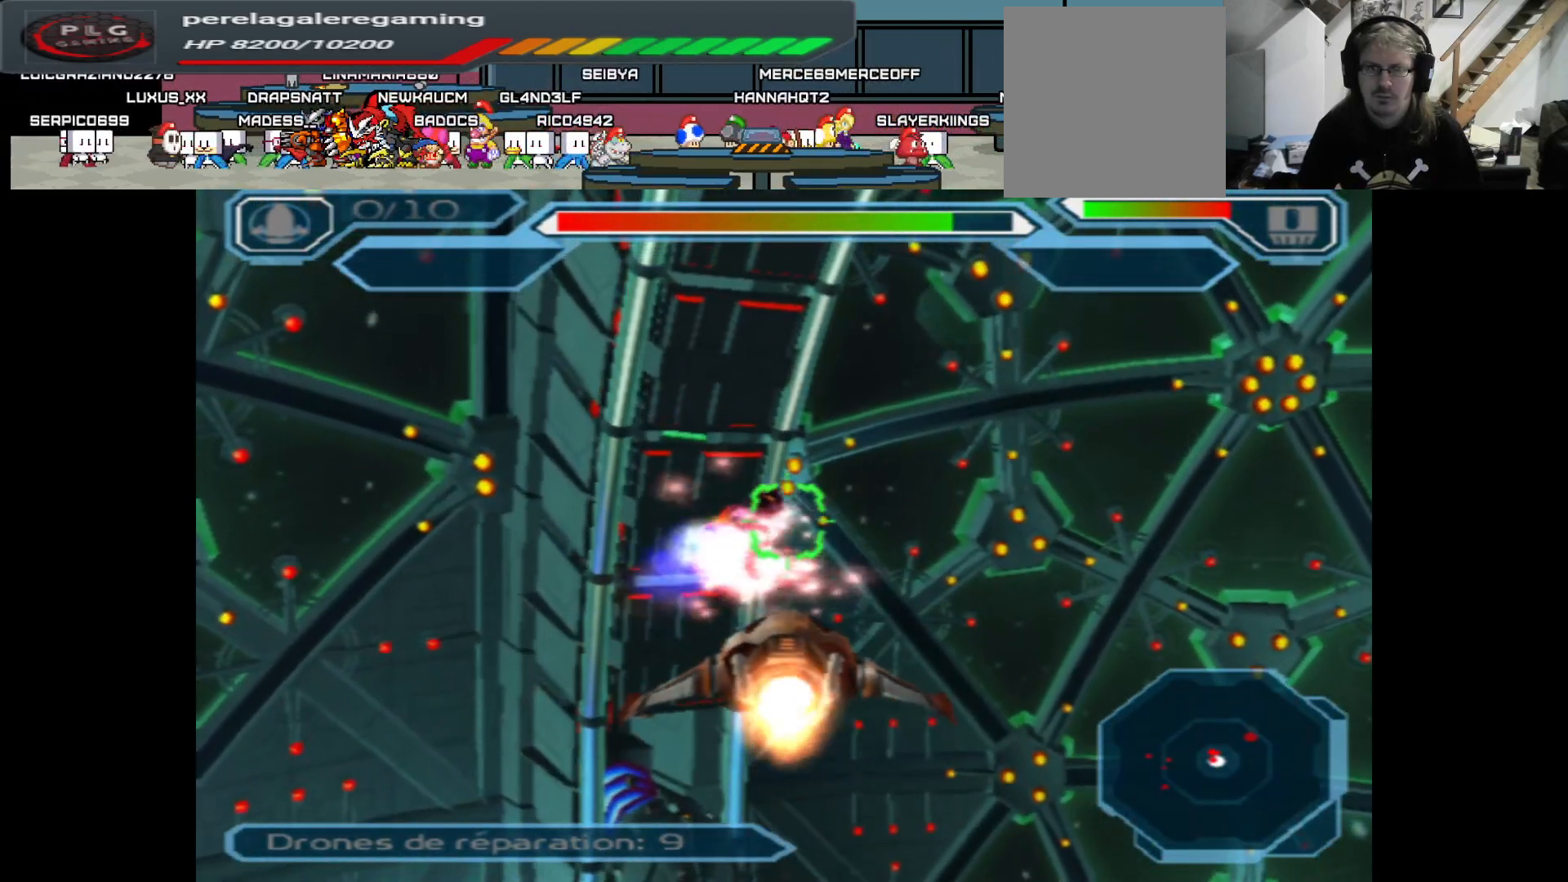
{"buttons": ["A"], "left_stick": "center", "right_stick": "center", "events": []}
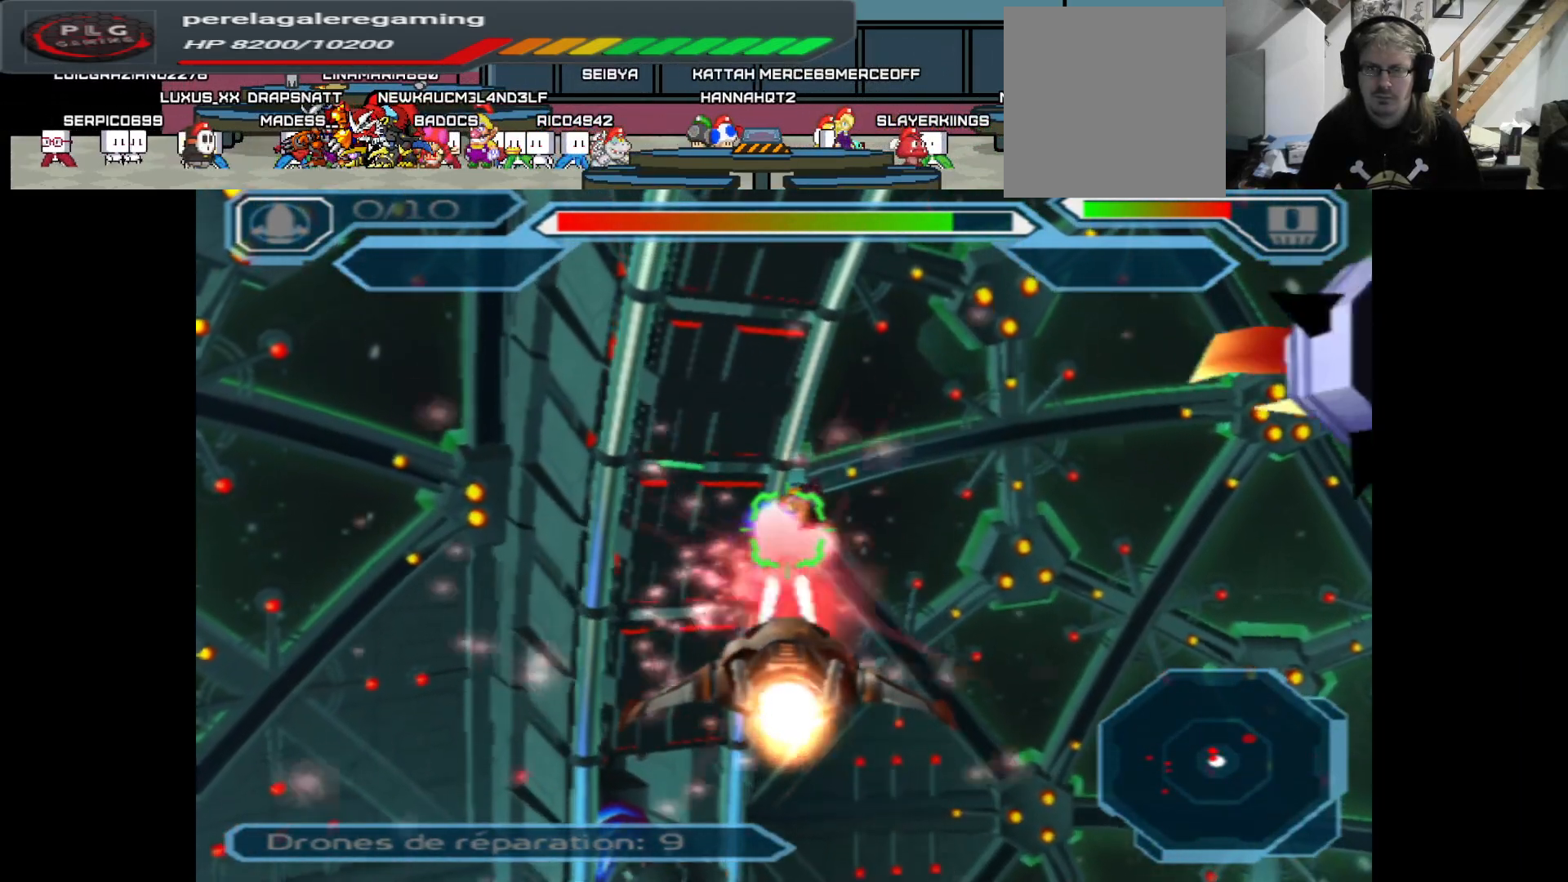
{"buttons": ["A"], "left_stick": "center", "right_stick": "center", "events": [[317, "left_stick", "right"], [467, "left_stick", "center"]]}
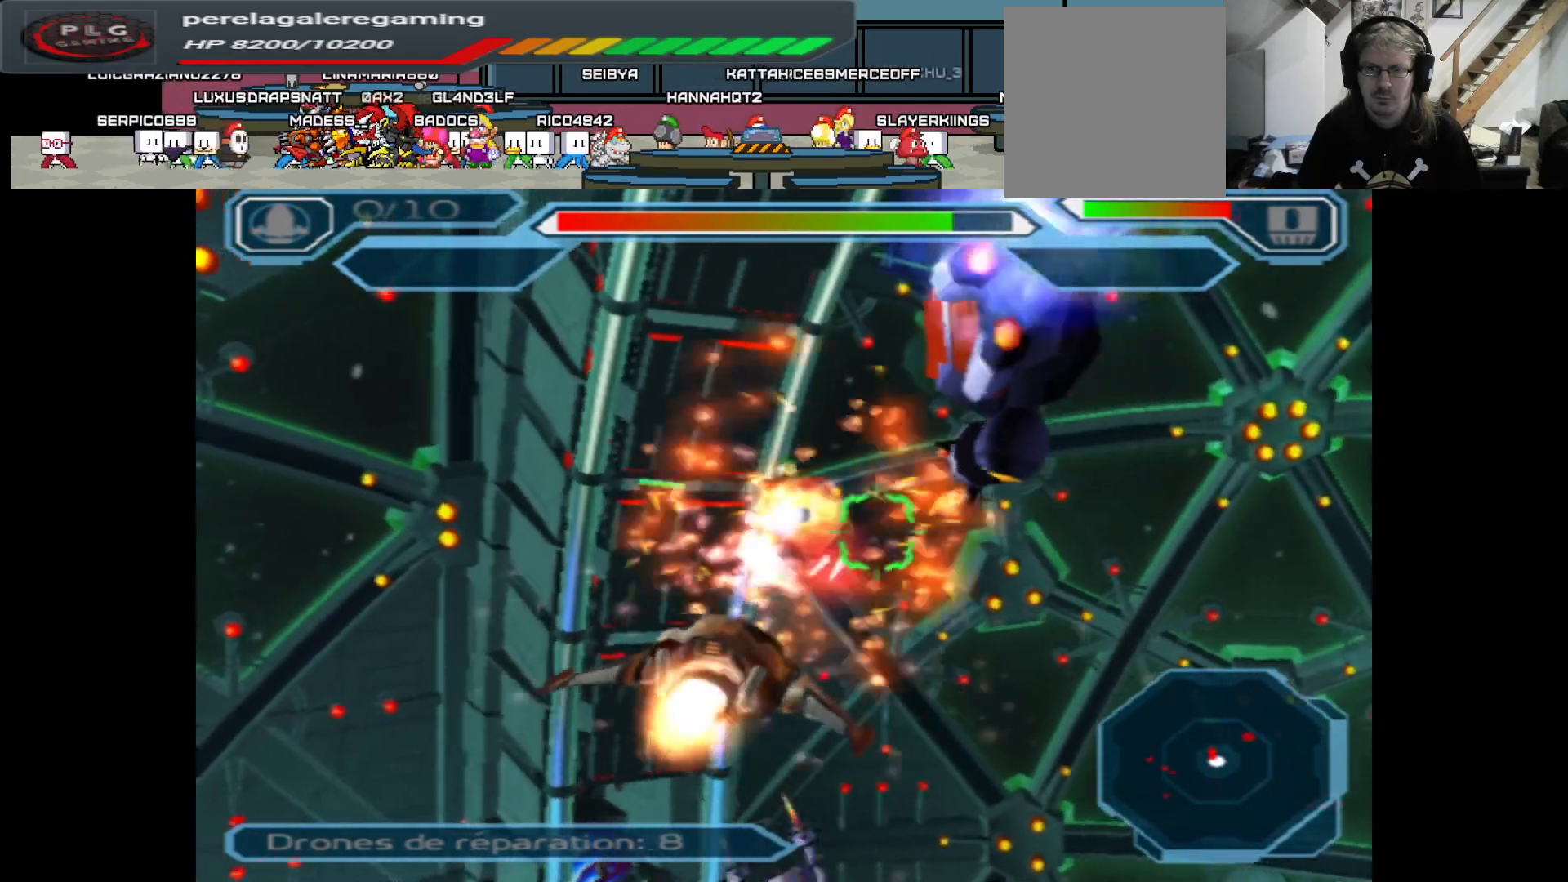
{"buttons": ["A"], "left_stick": "right", "right_stick": "center", "events": [[433, "left_stick", "right"]]}
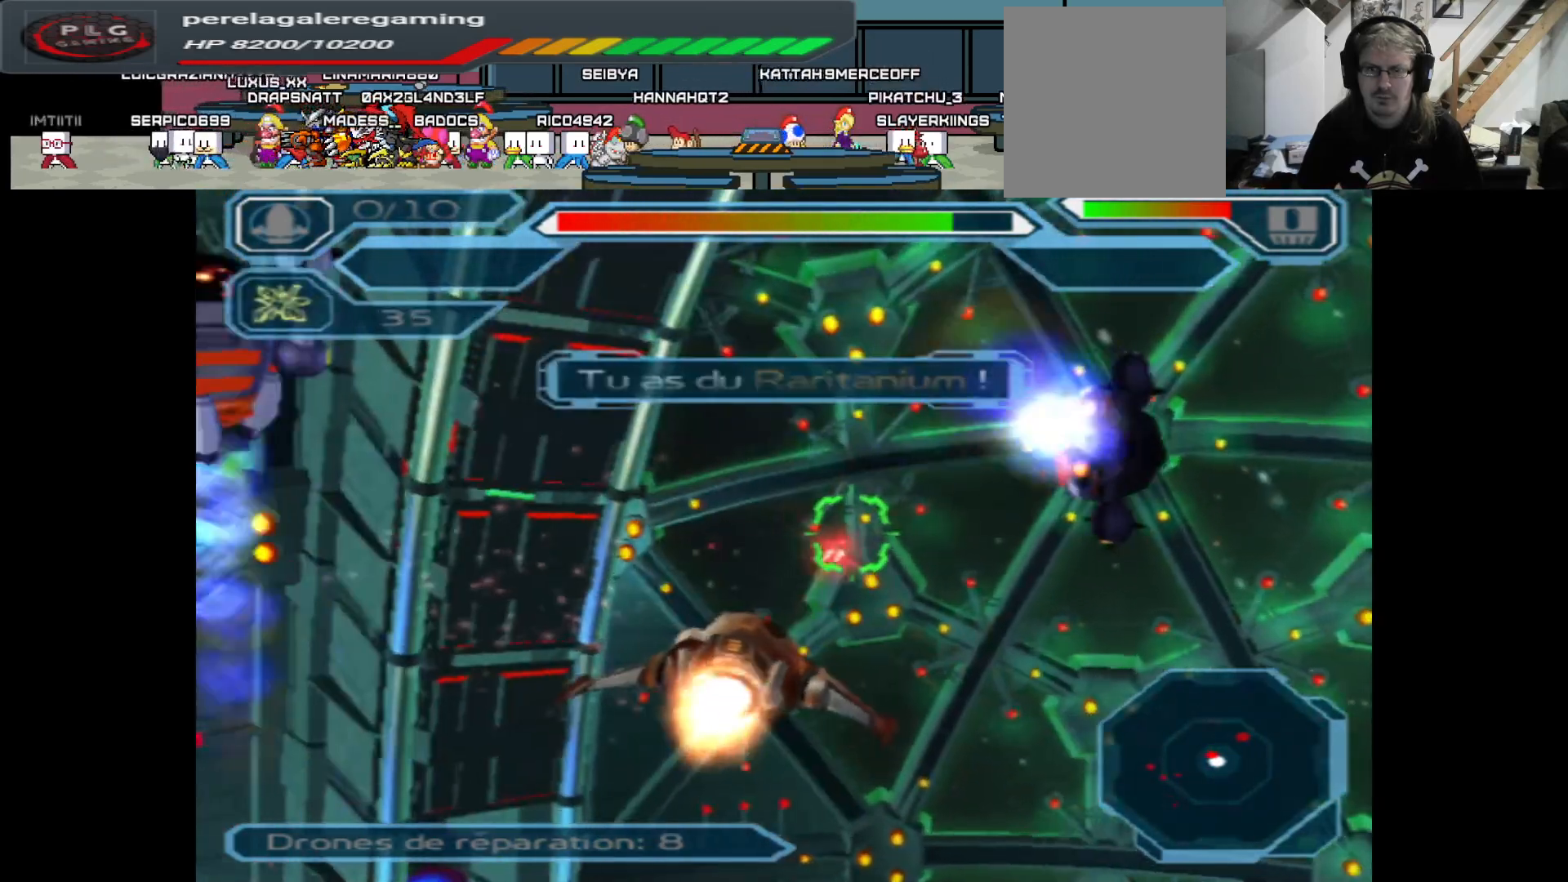
{"buttons": ["A"], "left_stick": "left", "right_stick": "center", "events": [[250, "left_stick", "center"], [350, "left_stick", "left"]]}
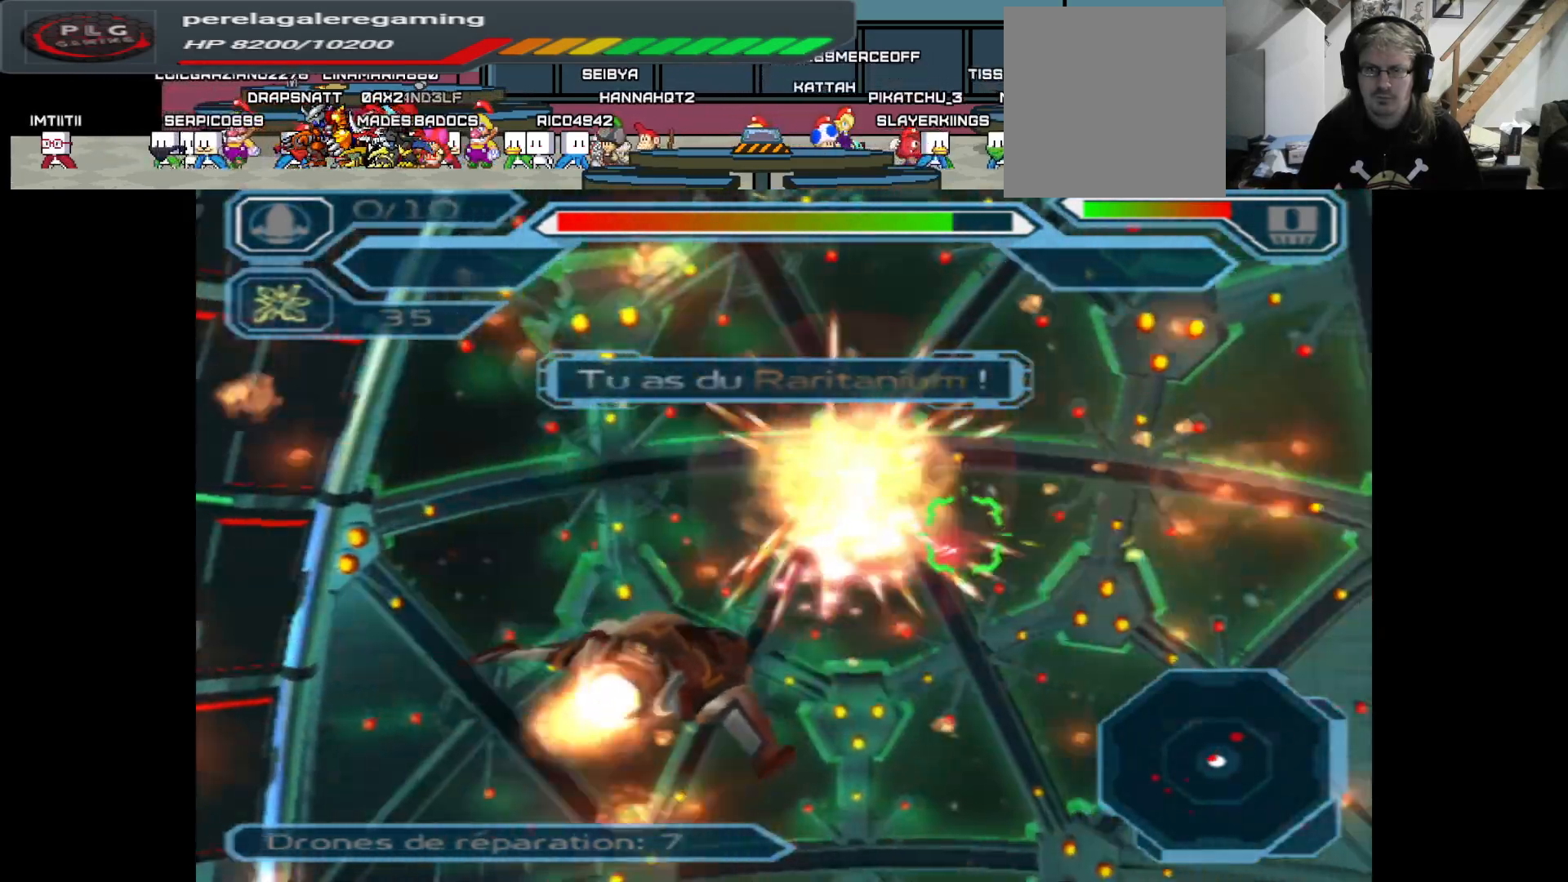
{"buttons": ["A"], "left_stick": "left", "right_stick": "center", "events": [[17, "left_stick", "center"], [500, "left_stick", "left"]]}
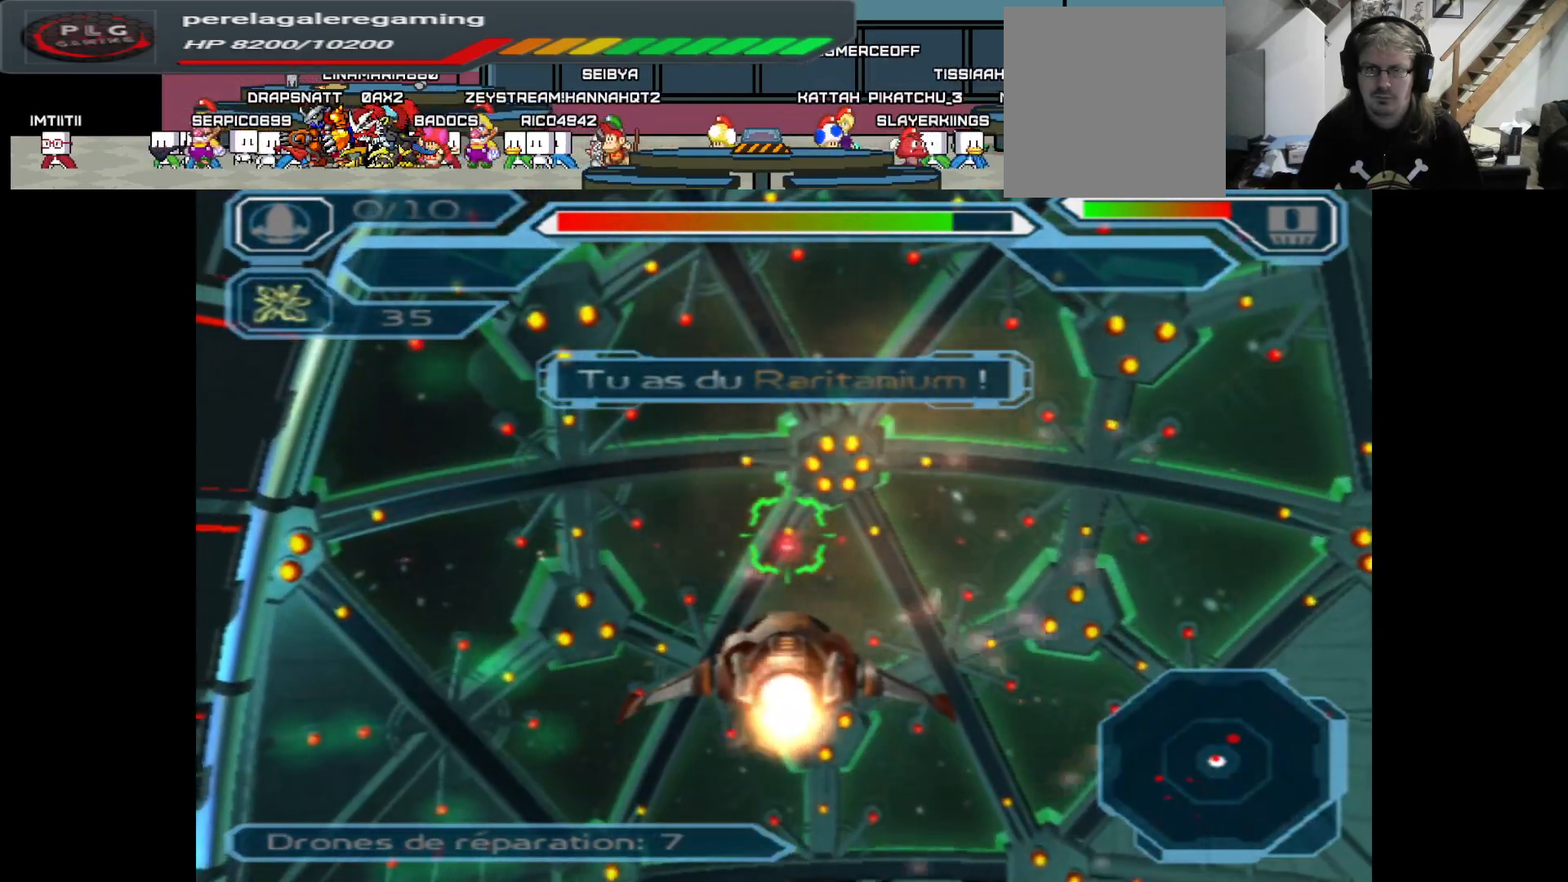
{"buttons": ["A"], "left_stick": "right", "right_stick": "center", "events": [[133, "left_stick", "center"], [350, "left_stick", "right"]]}
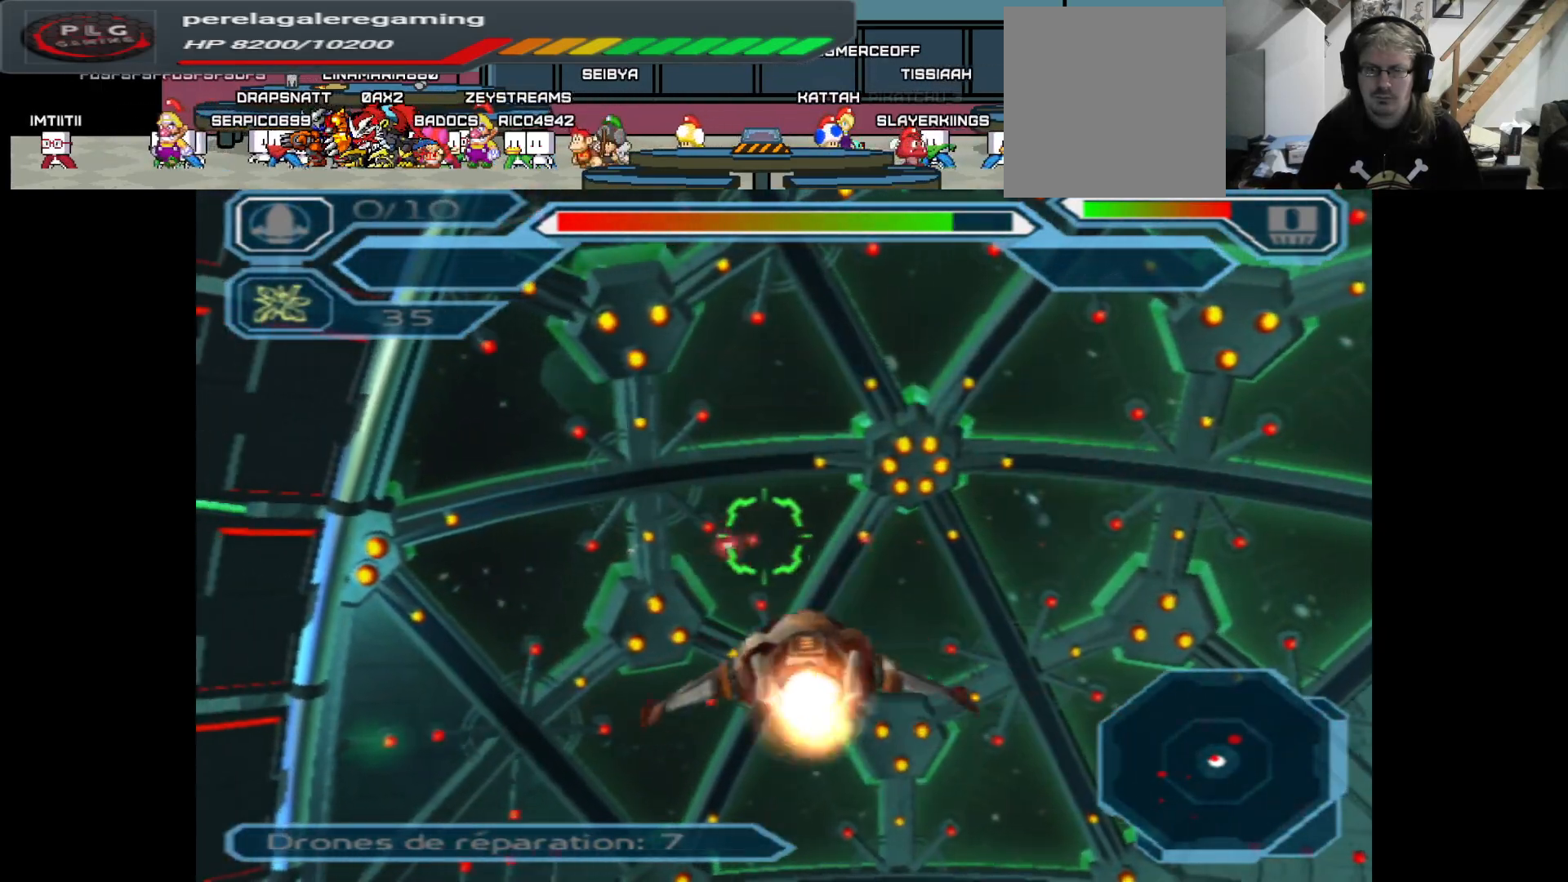
{"buttons": ["A"], "left_stick": "right", "right_stick": "center", "events": [[133, "left_stick", "center"], [350, "left_stick", "right"]]}
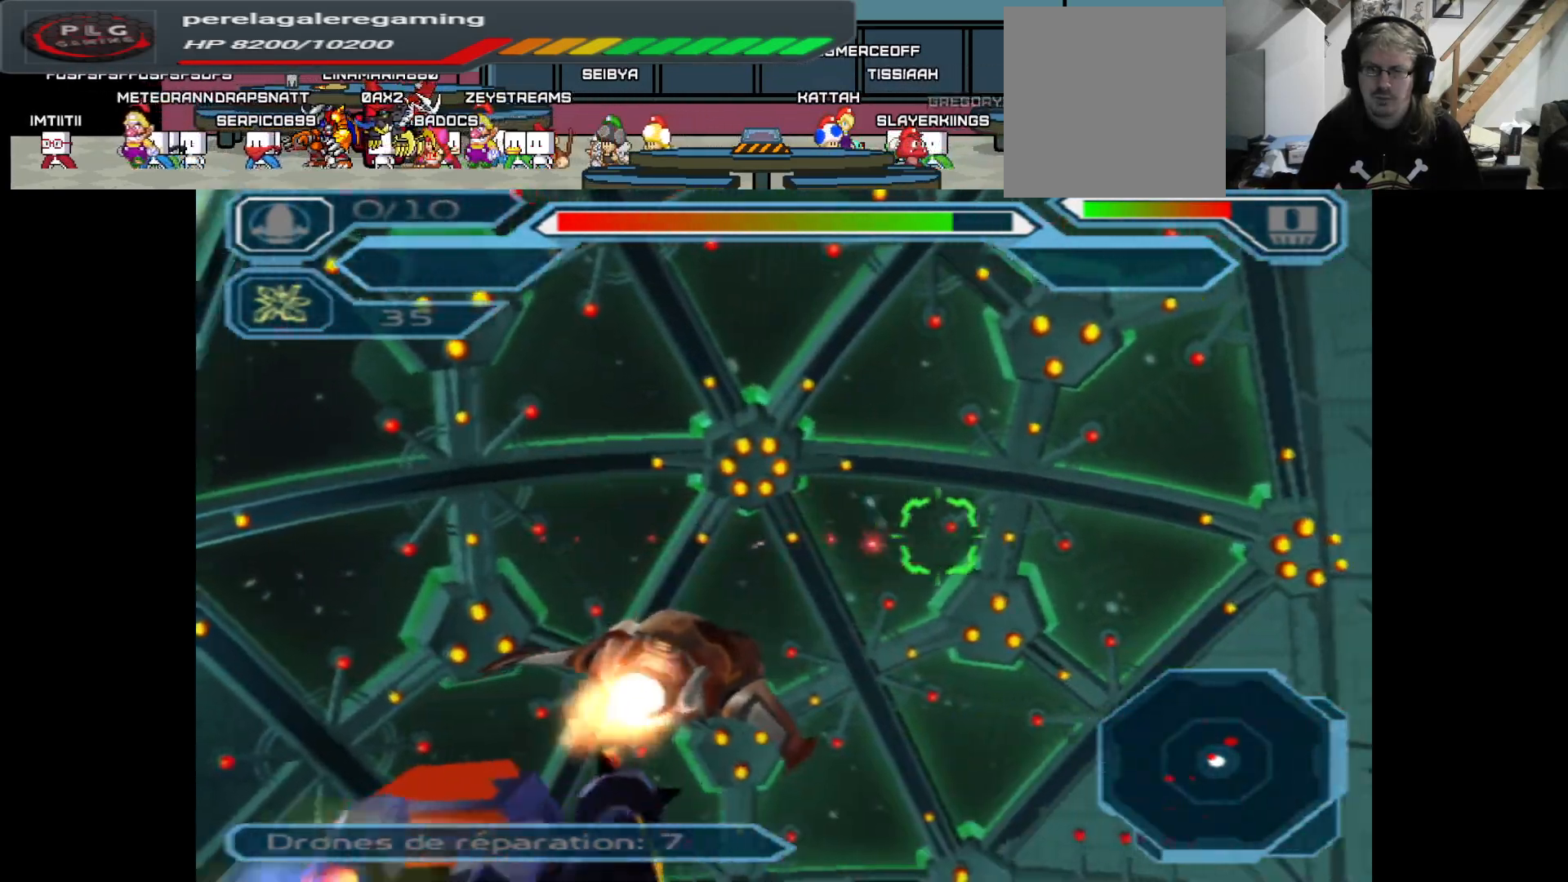
{"buttons": ["A"], "left_stick": "center", "right_stick": "center", "events": [[33, "left_stick", "center"], [133, "left_stick", "up"], [183, "left_stick", "left"], [467, "left_stick", "center"]]}
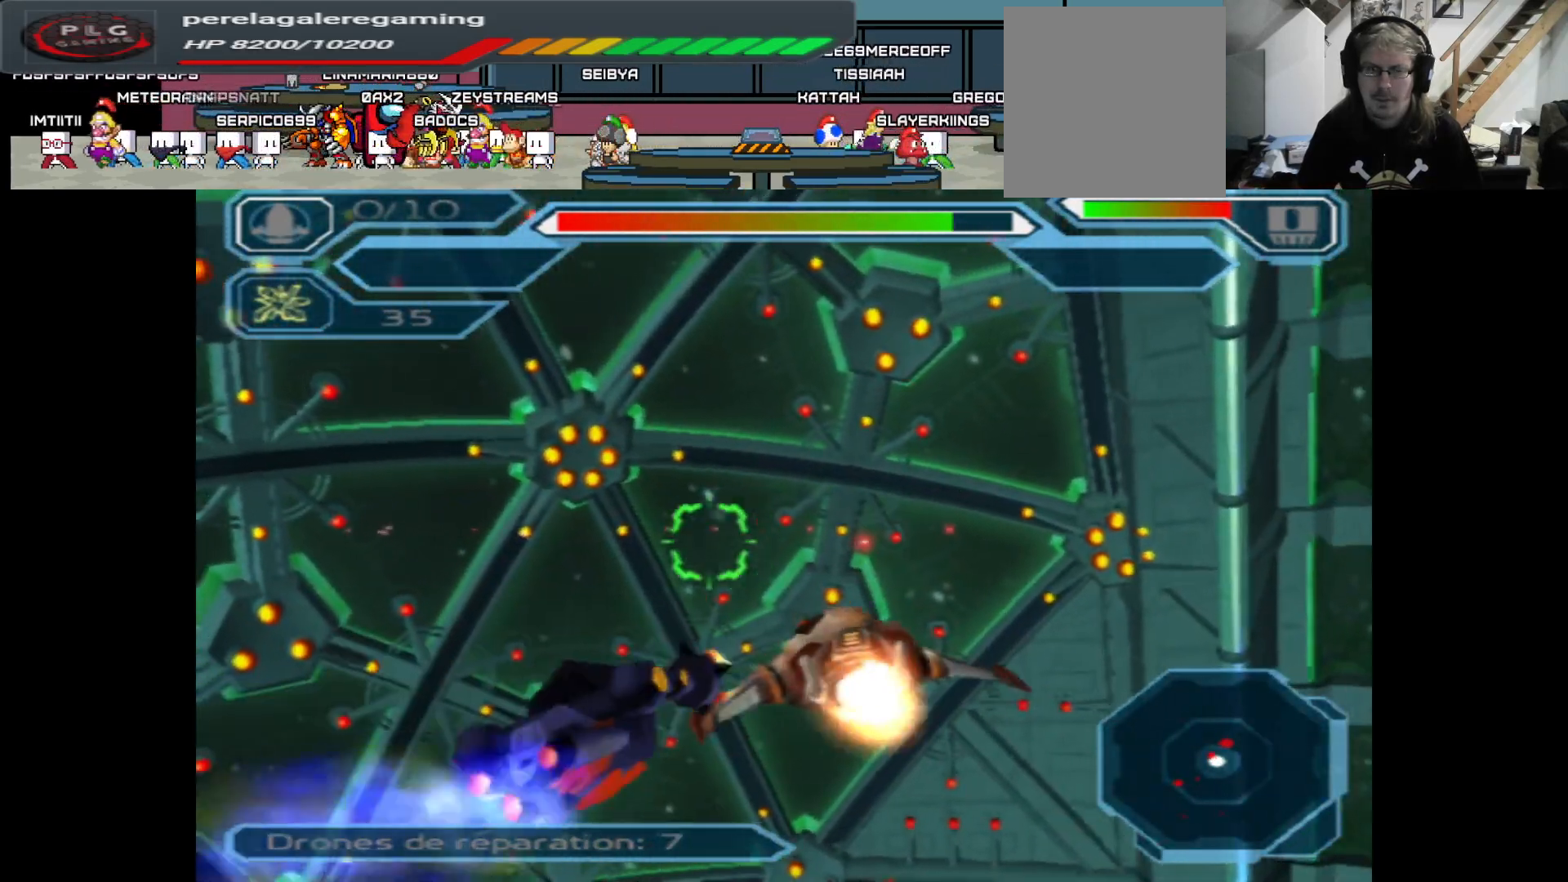
{"buttons": ["A"], "left_stick": "up", "right_stick": "center", "events": [[67, "left_stick", "right"], [250, "left_stick", "center"], [417, "left_stick", "up"]]}
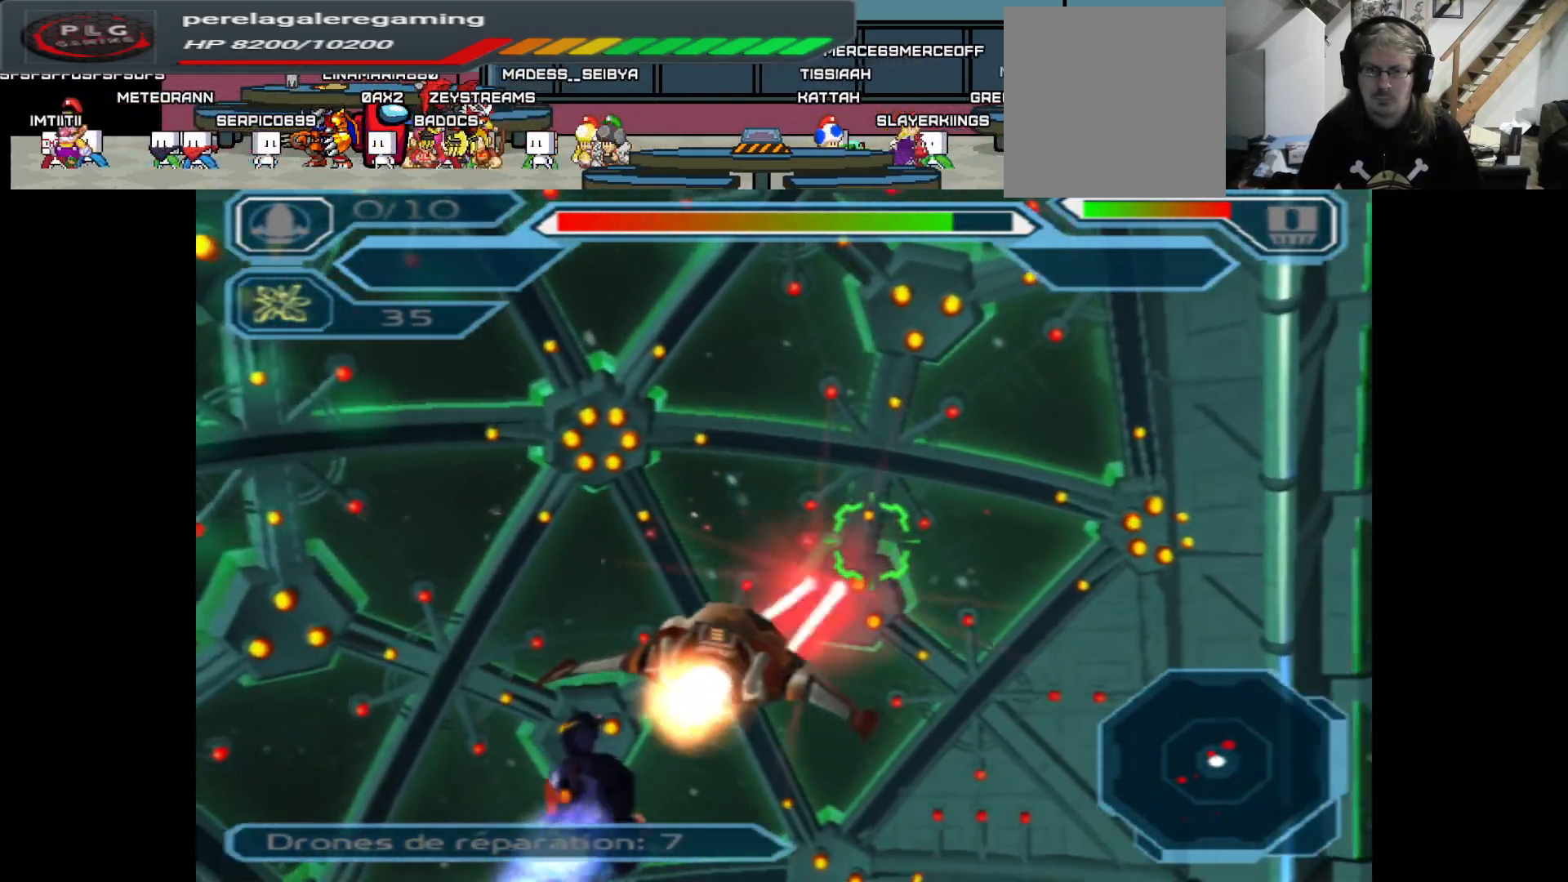
{"buttons": ["A"], "left_stick": "center", "right_stick": "center", "events": [[33, "left_stick", "up-left"], [200, "left_stick", "center"]]}
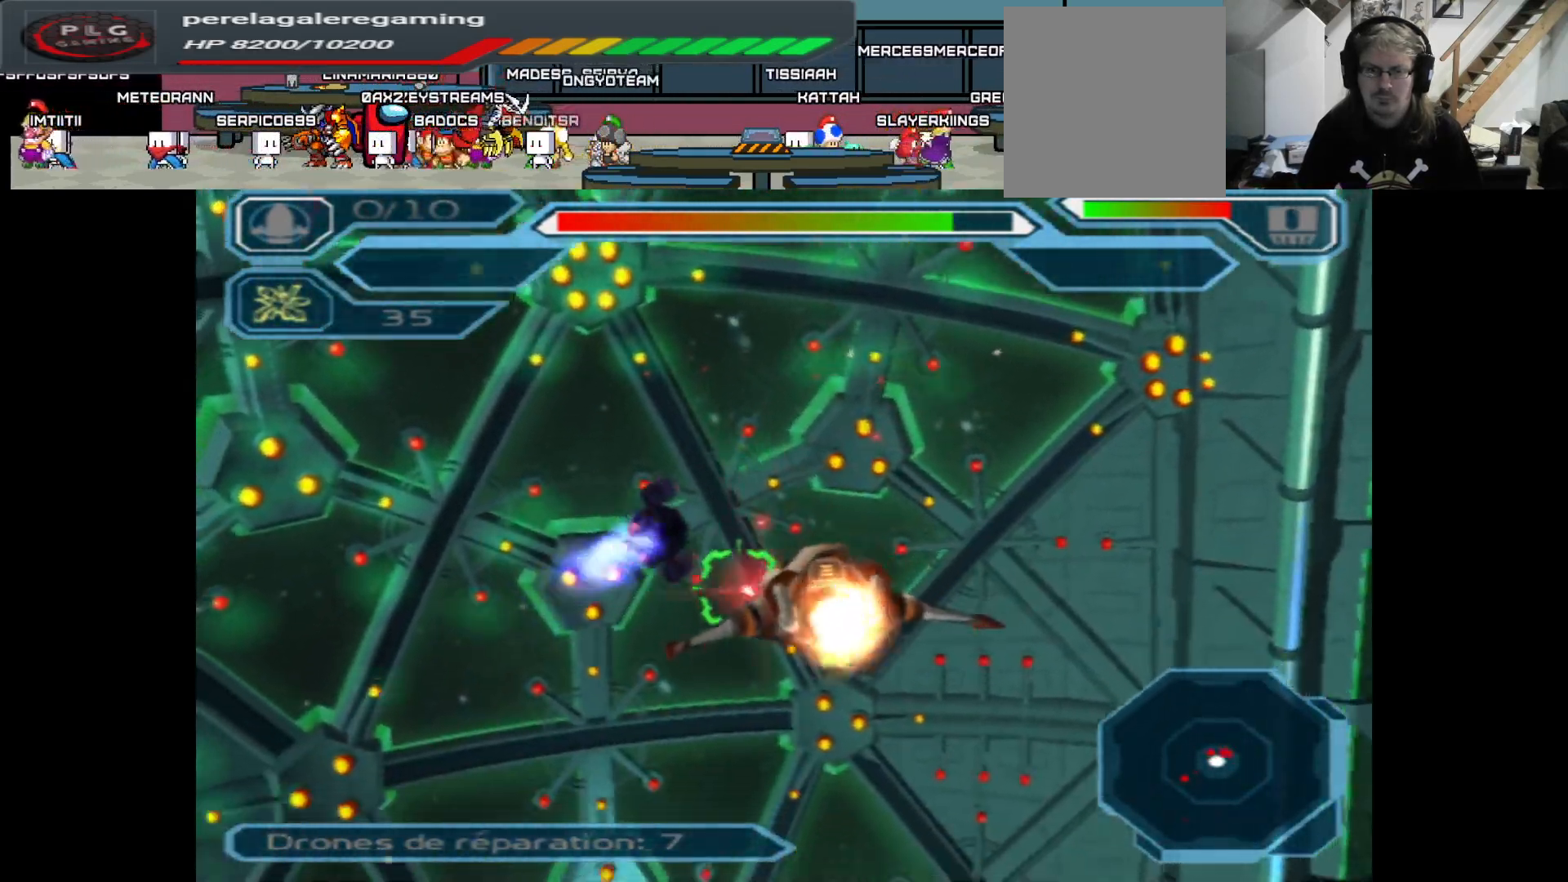
{"buttons": ["A"], "left_stick": "down", "right_stick": "center", "events": [[50, "left_stick", "down"], [250, "left_stick", "center"], [467, "left_stick", "down"]]}
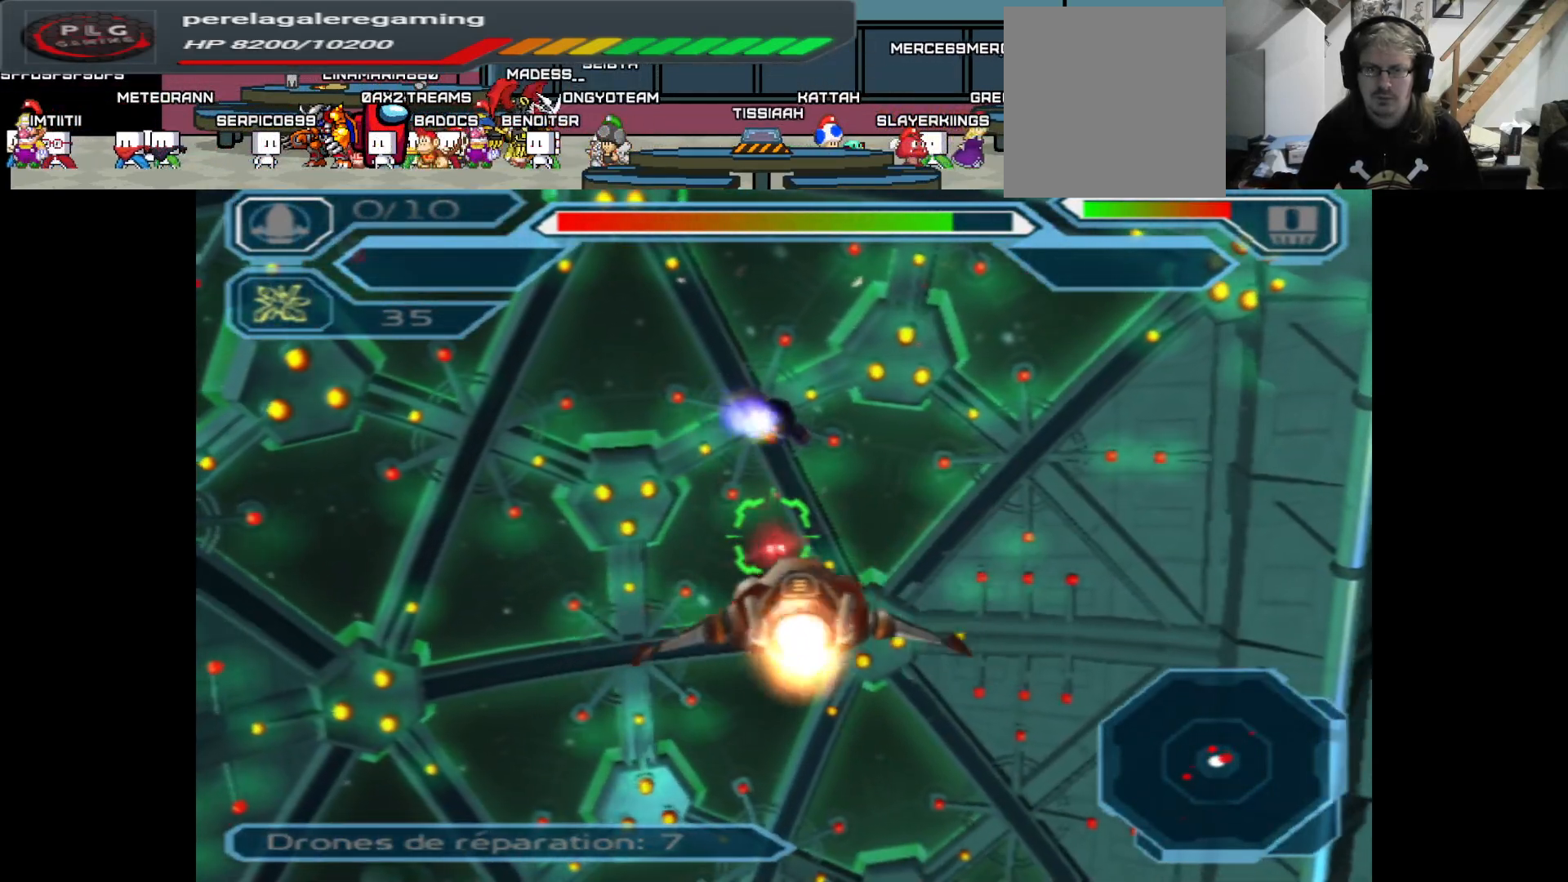
{"buttons": ["A"], "left_stick": "up", "right_stick": "center", "events": [[100, "left_stick", "center"], [383, "left_stick", "up"]]}
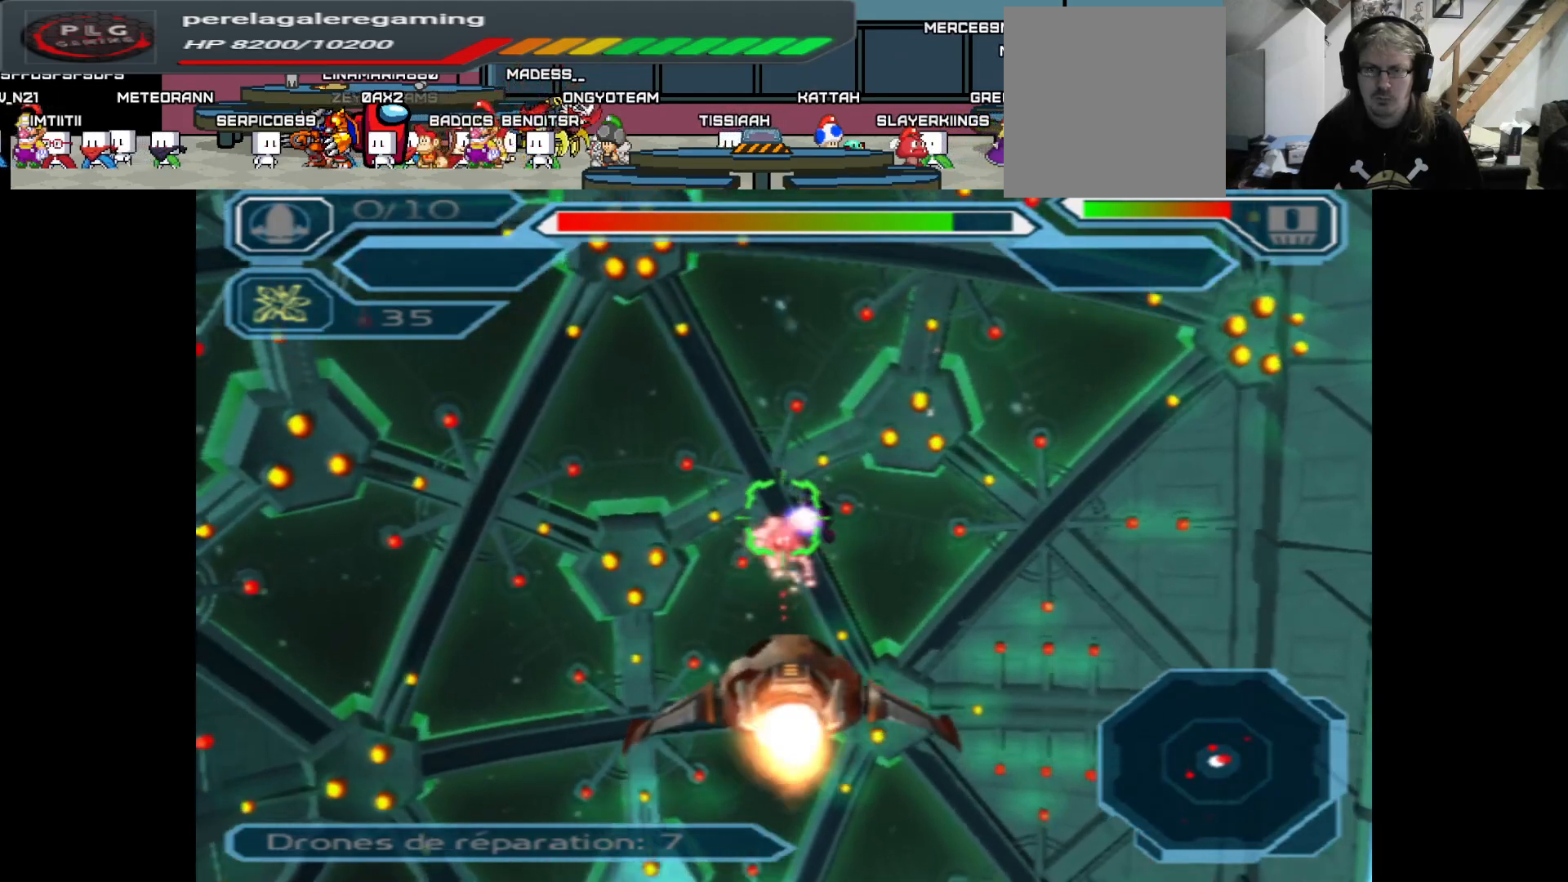
{"buttons": ["A"], "left_stick": "down", "right_stick": "center", "events": [[33, "left_stick", "center"], [450, "left_stick", "down"]]}
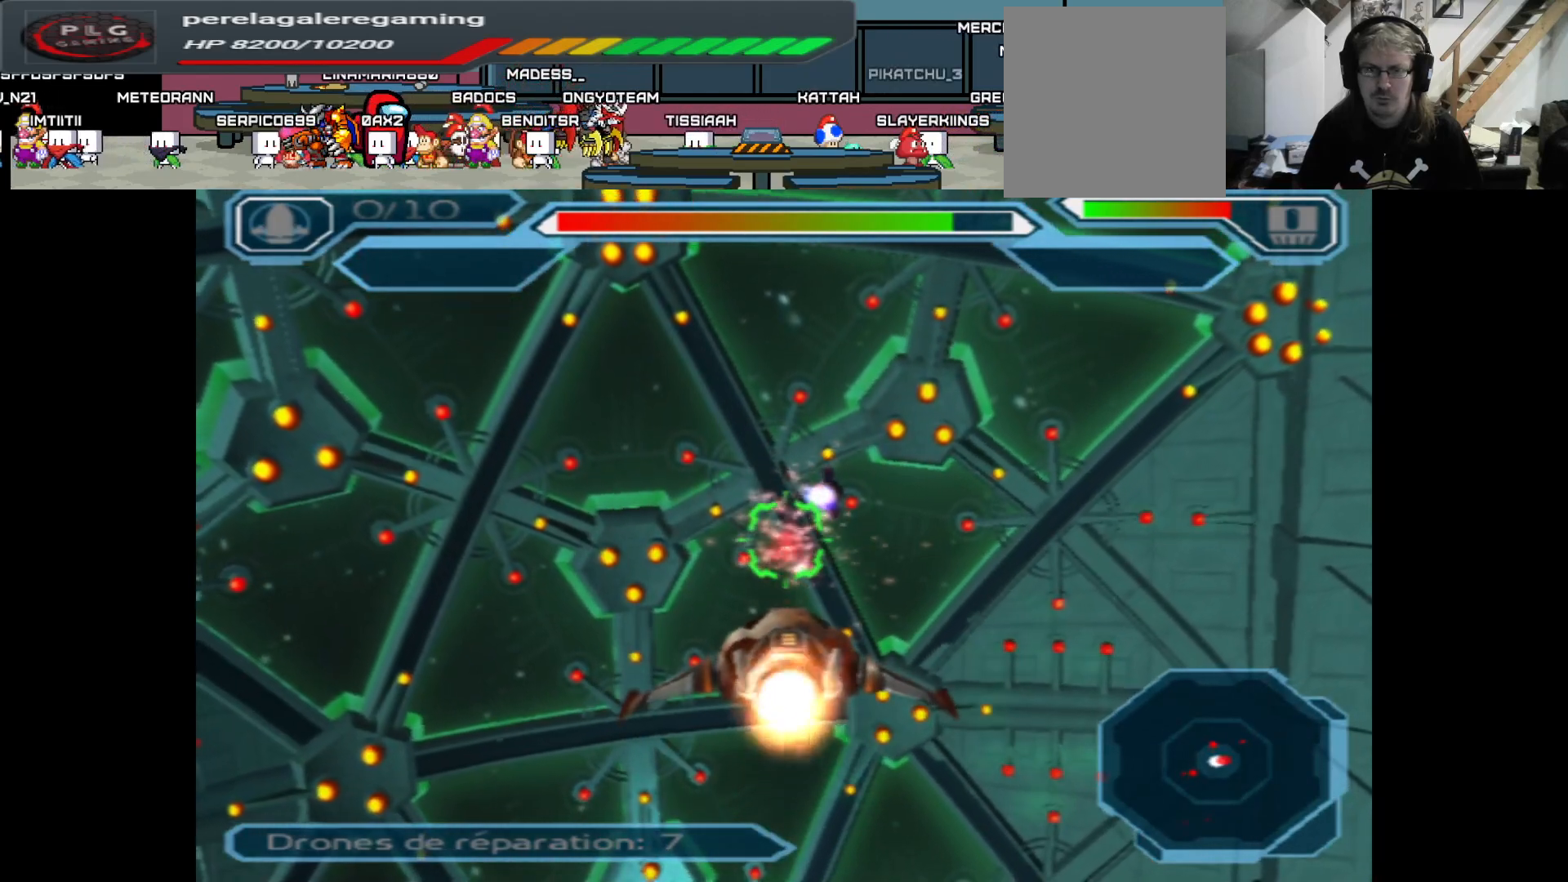
{"buttons": ["A"], "left_stick": "up-right", "right_stick": "center", "events": [[83, "left_stick", "center"], [467, "left_stick", "up-right"]]}
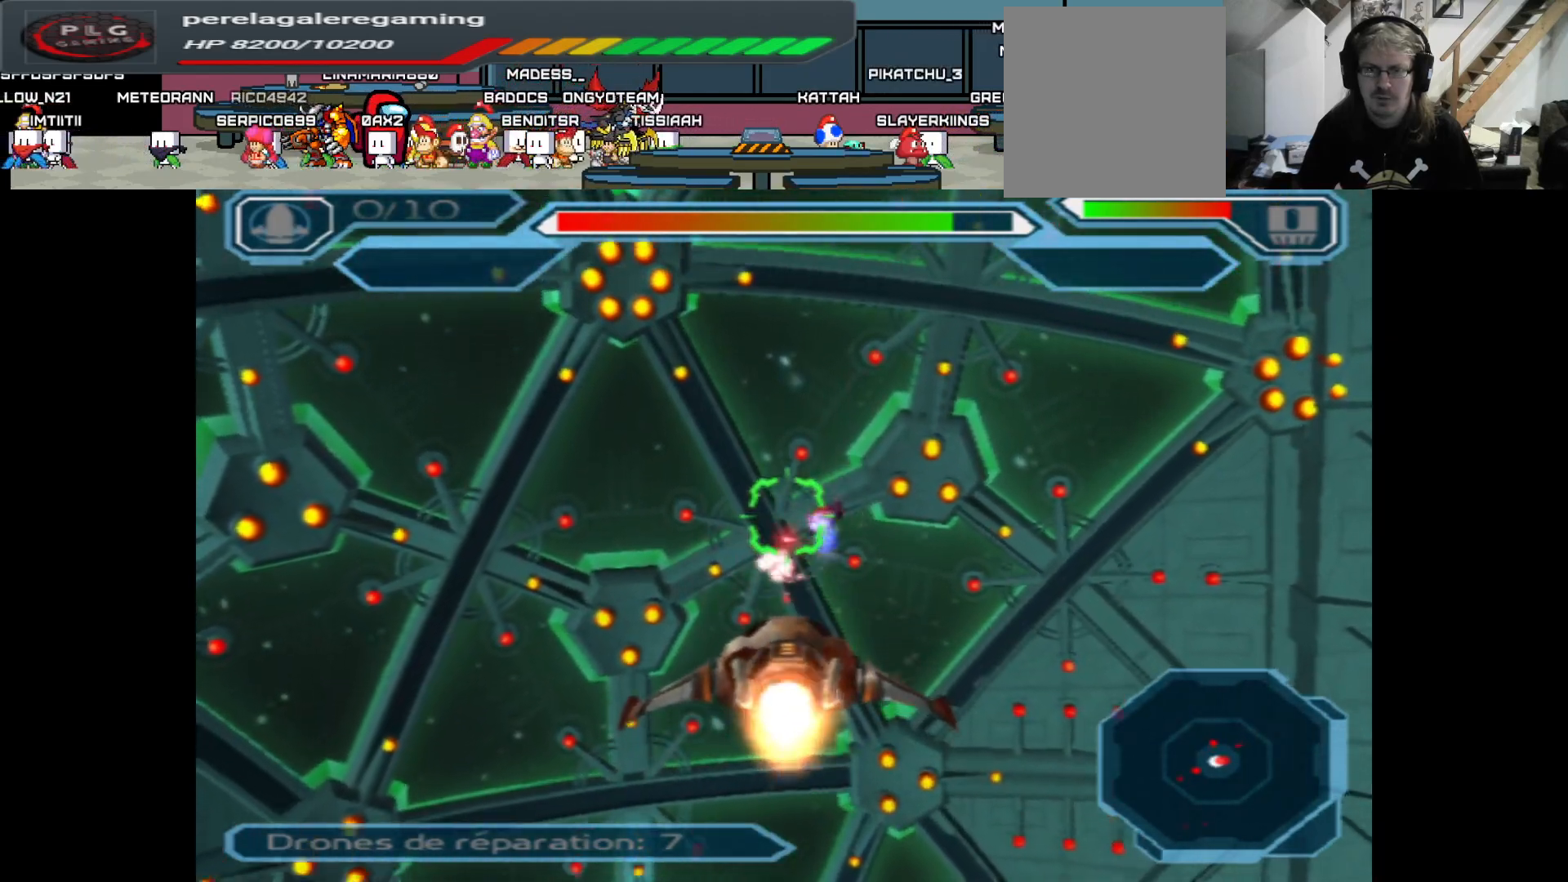
{"buttons": ["A"], "left_stick": "down", "right_stick": "center", "events": [[67, "left_stick", "center"], [450, "left_stick", "down"]]}